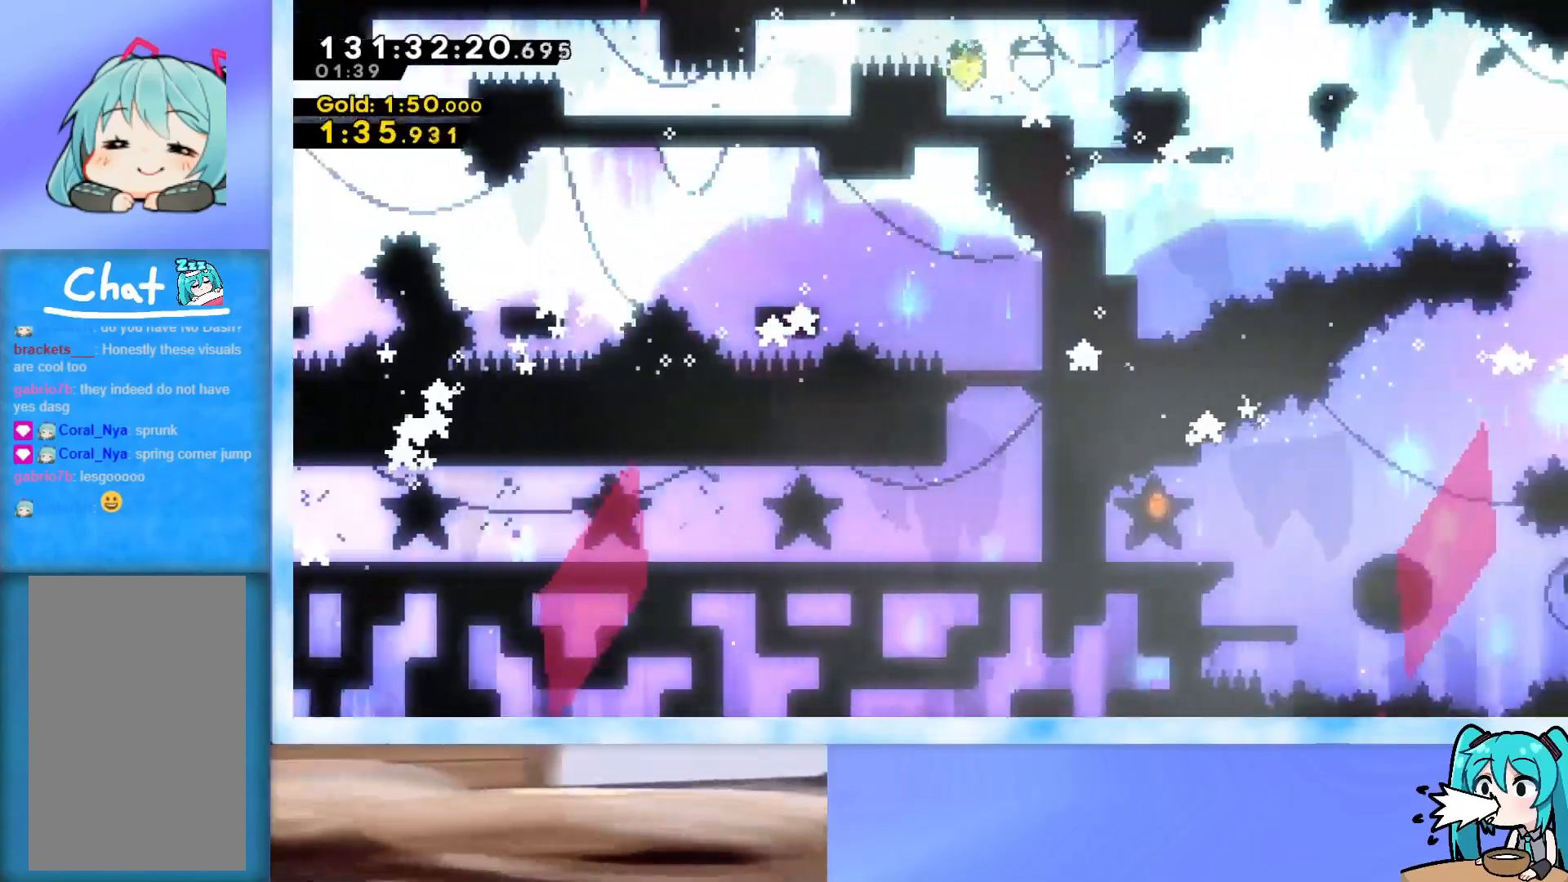
Gameplay with keyboard; each line is a JSON object with the keys held at the frame after it. "events" lists presses ("down") and releases ("up") of "dash", "demo", "down", "grab", "j2", "jump", "left", "pause", "right" and "up" between this image and that frame as [ms after this image, input, new state], when the widget could be followed in between. No other keys are recorded. Mouse input is not recorded. Key names are as the overlay labels them; some are game actions (e.g. jump) rather than physical keys.
{"keys": ["right"], "events": [[184, "jump", "down"], [234, "jump", "up"]]}
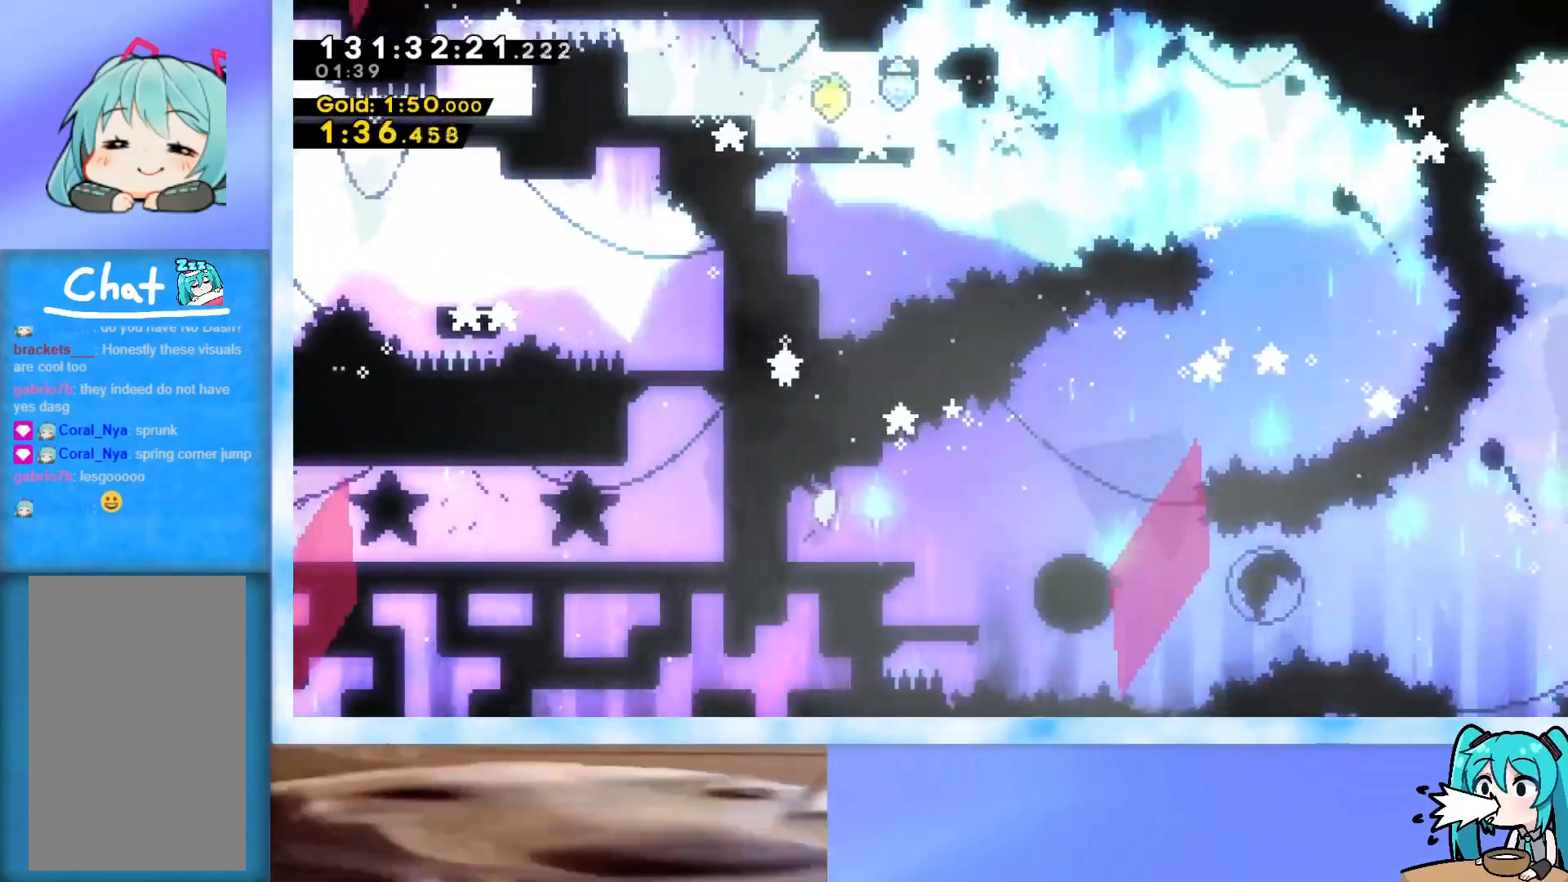
{"keys": ["right"], "events": []}
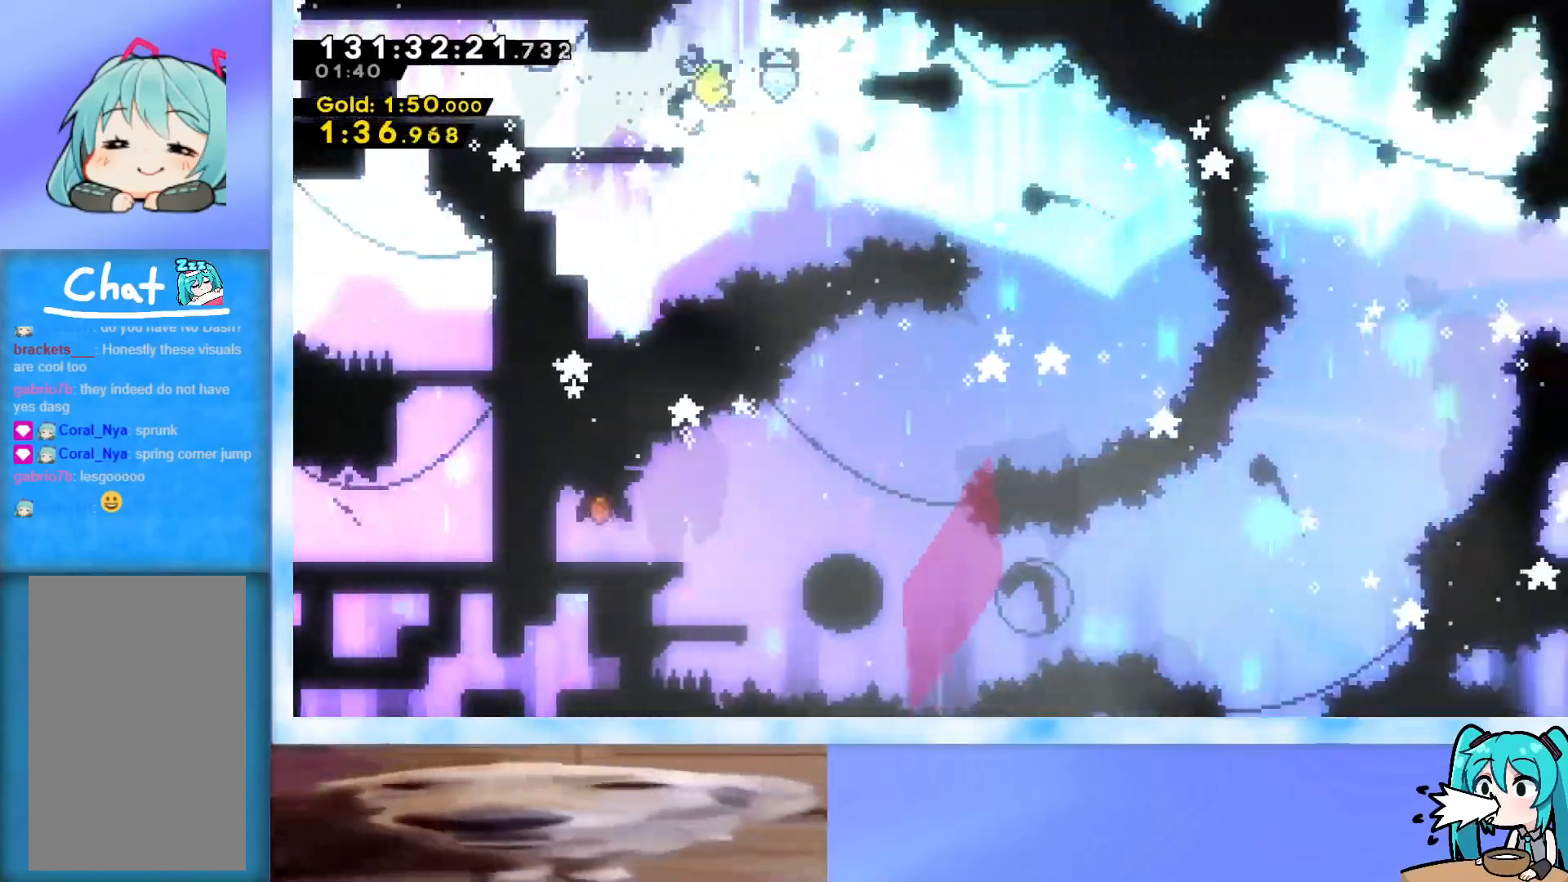
{"keys": ["down", "left"], "events": [[34, "down", "down"], [217, "right", "up"], [367, "left", "down"]]}
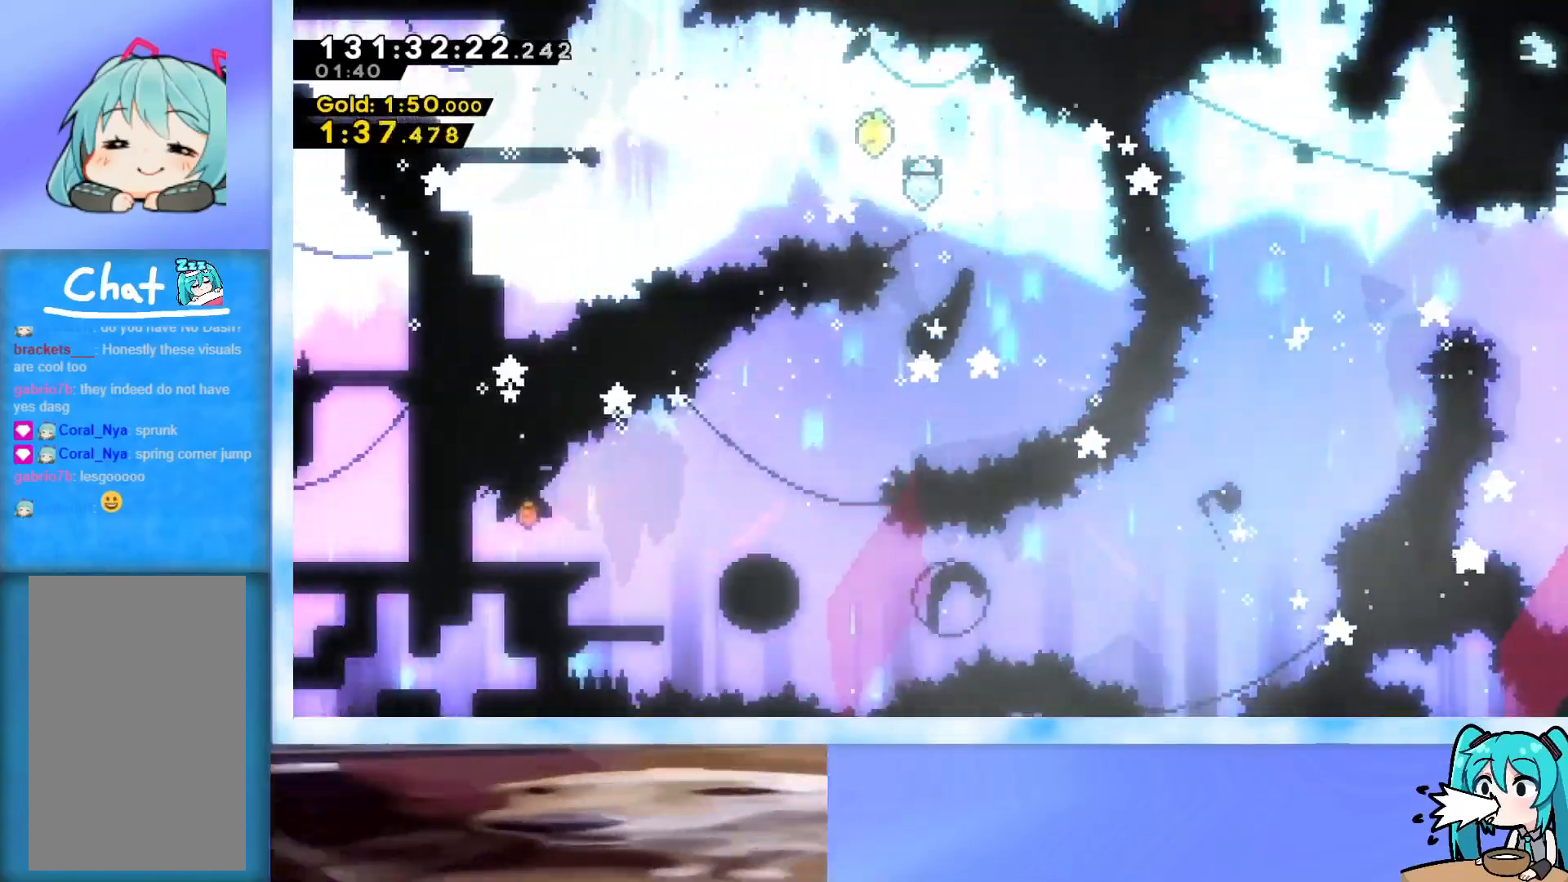
{"keys": ["dash", "right"], "events": [[50, "down", "up"], [100, "down", "down"], [233, "left", "up"], [384, "right", "down"], [467, "dash", "down"], [467, "down", "up"]]}
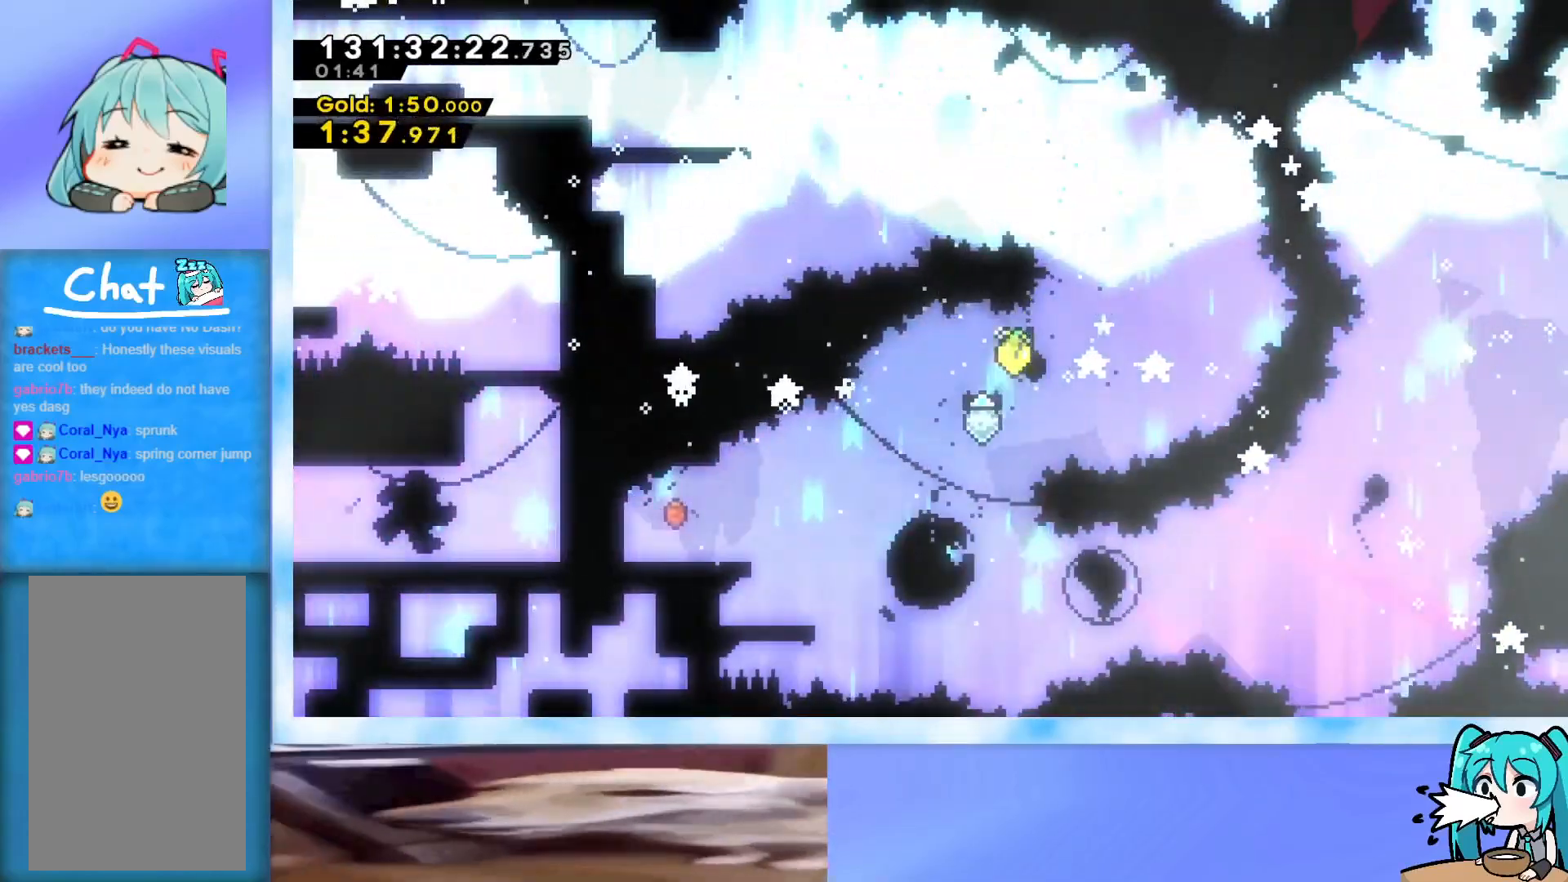
{"keys": ["right"], "events": [[117, "dash", "up"]]}
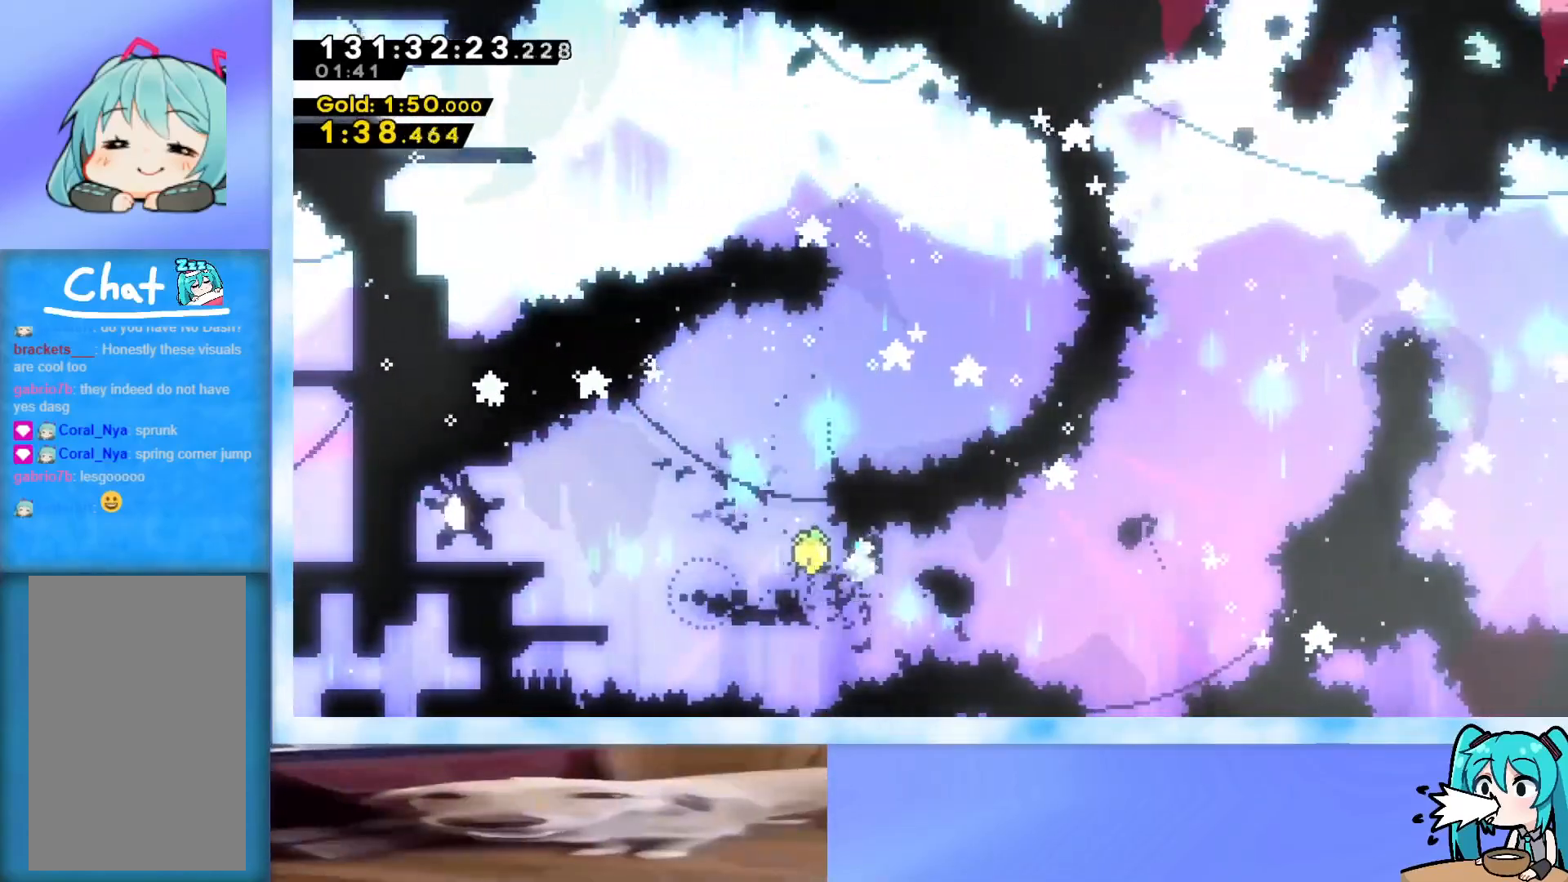
{"keys": ["right", "up"], "events": [[217, "up", "down"]]}
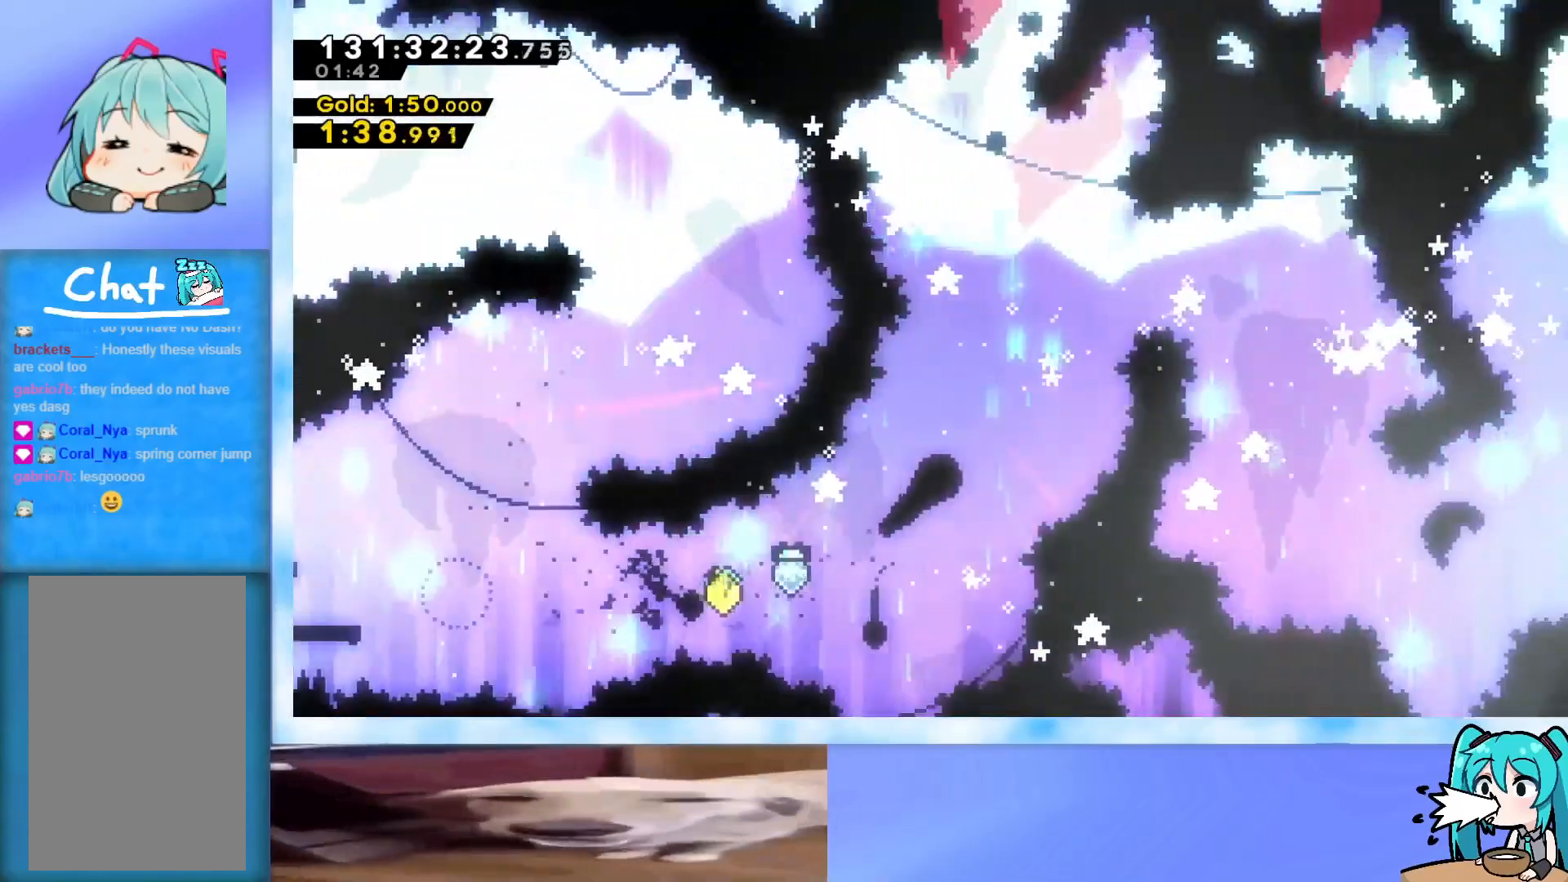
{"keys": ["down", "right"], "events": [[151, "right", "up"], [184, "right", "down"], [384, "up", "up"], [468, "down", "down"]]}
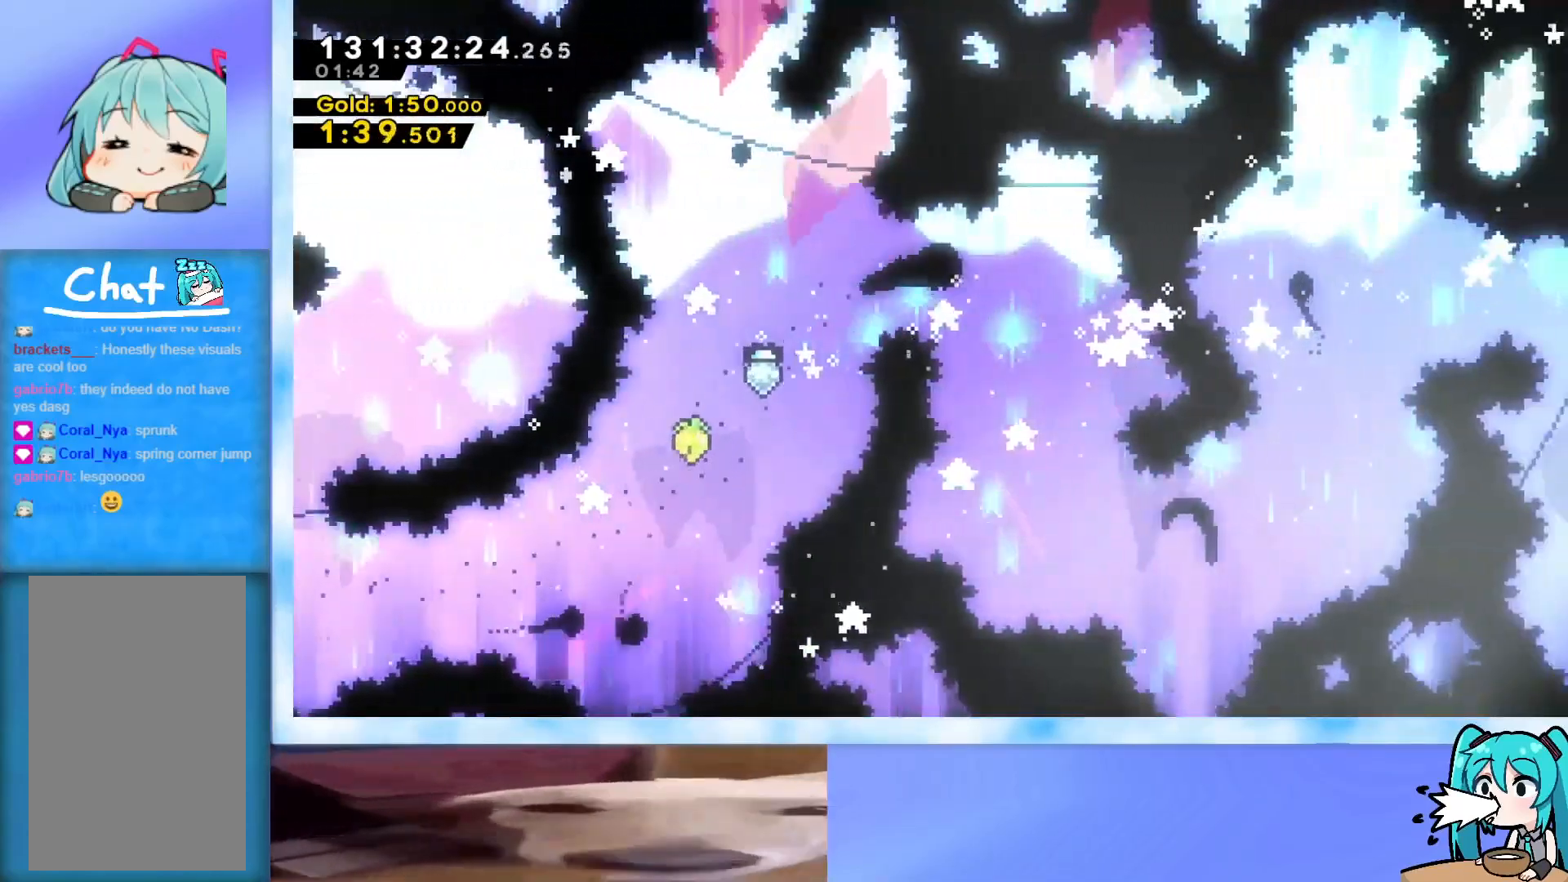
{"keys": ["right", "up"], "events": [[117, "right", "up"], [300, "right", "down"], [400, "down", "up"], [484, "up", "down"]]}
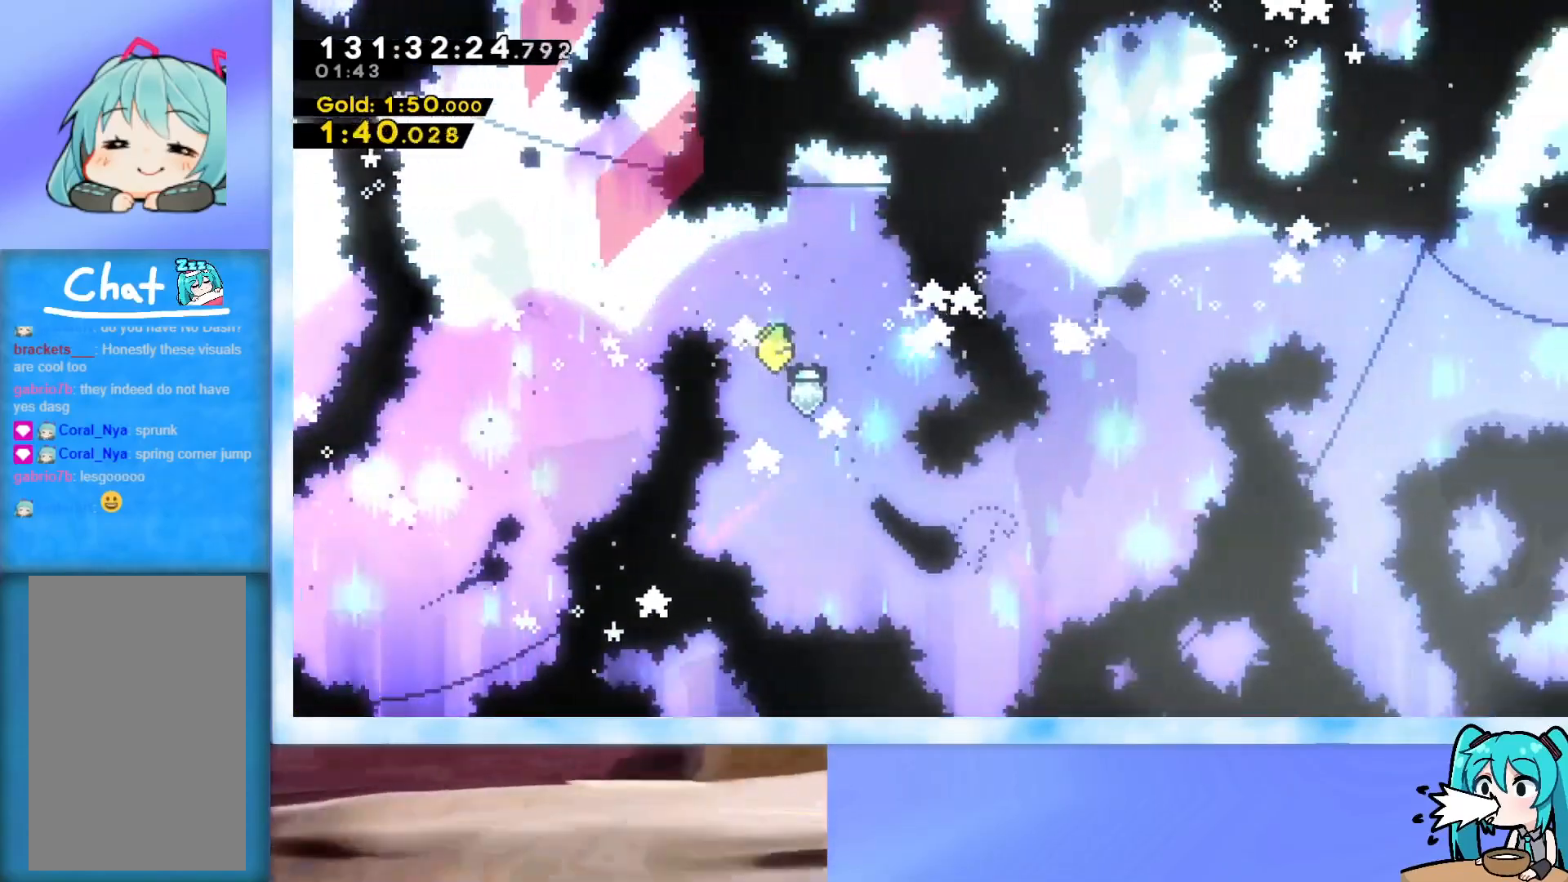
{"keys": ["right", "up"], "events": [[84, "right", "up"], [367, "right", "down"]]}
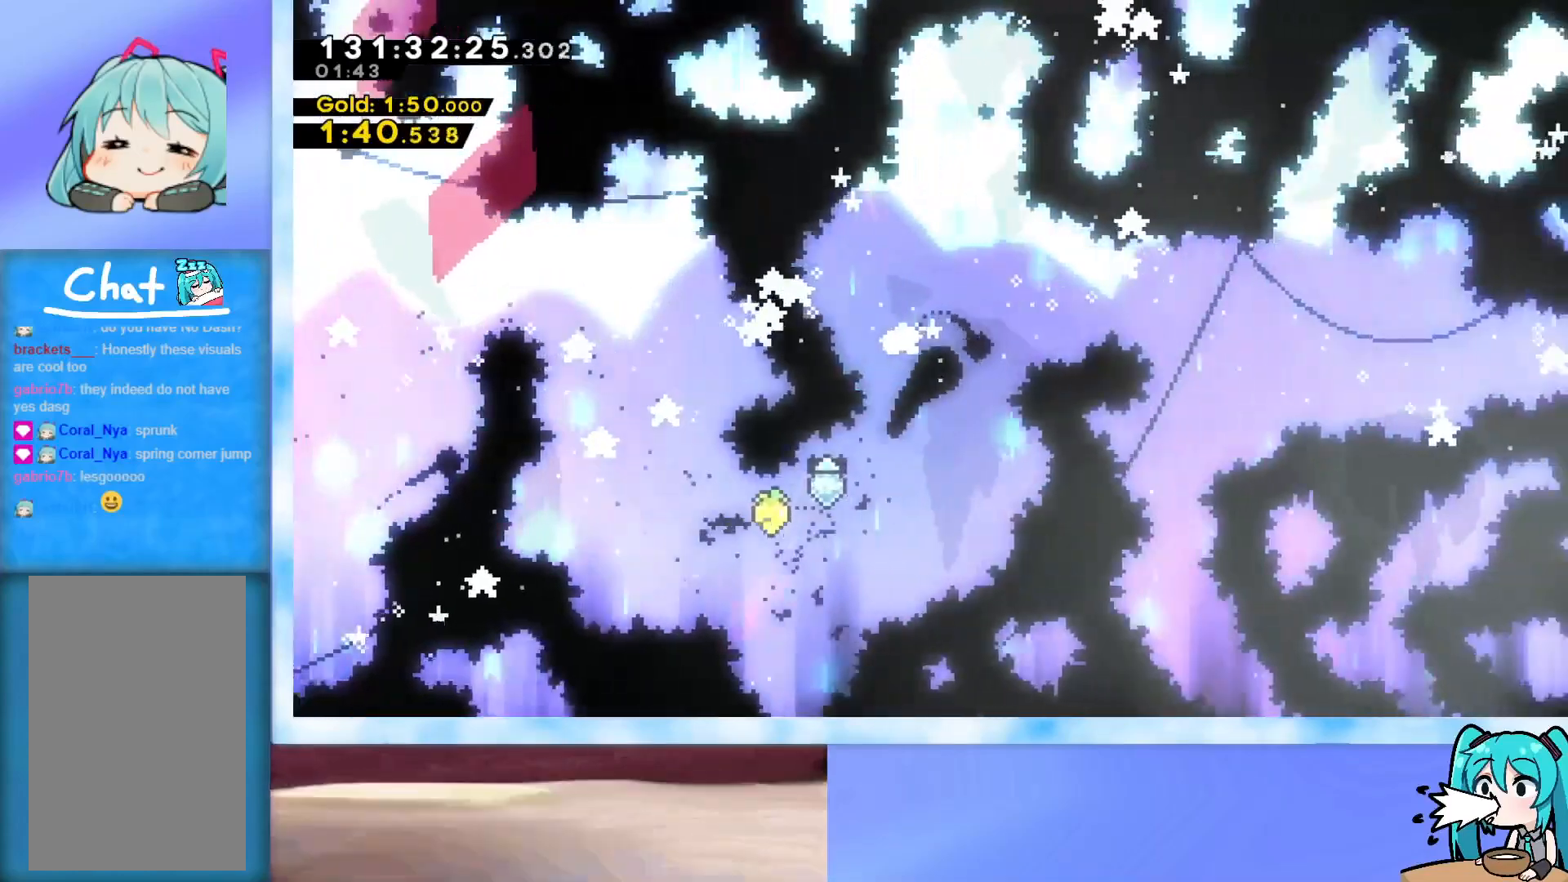
{"keys": ["right"], "events": [[100, "up", "up"]]}
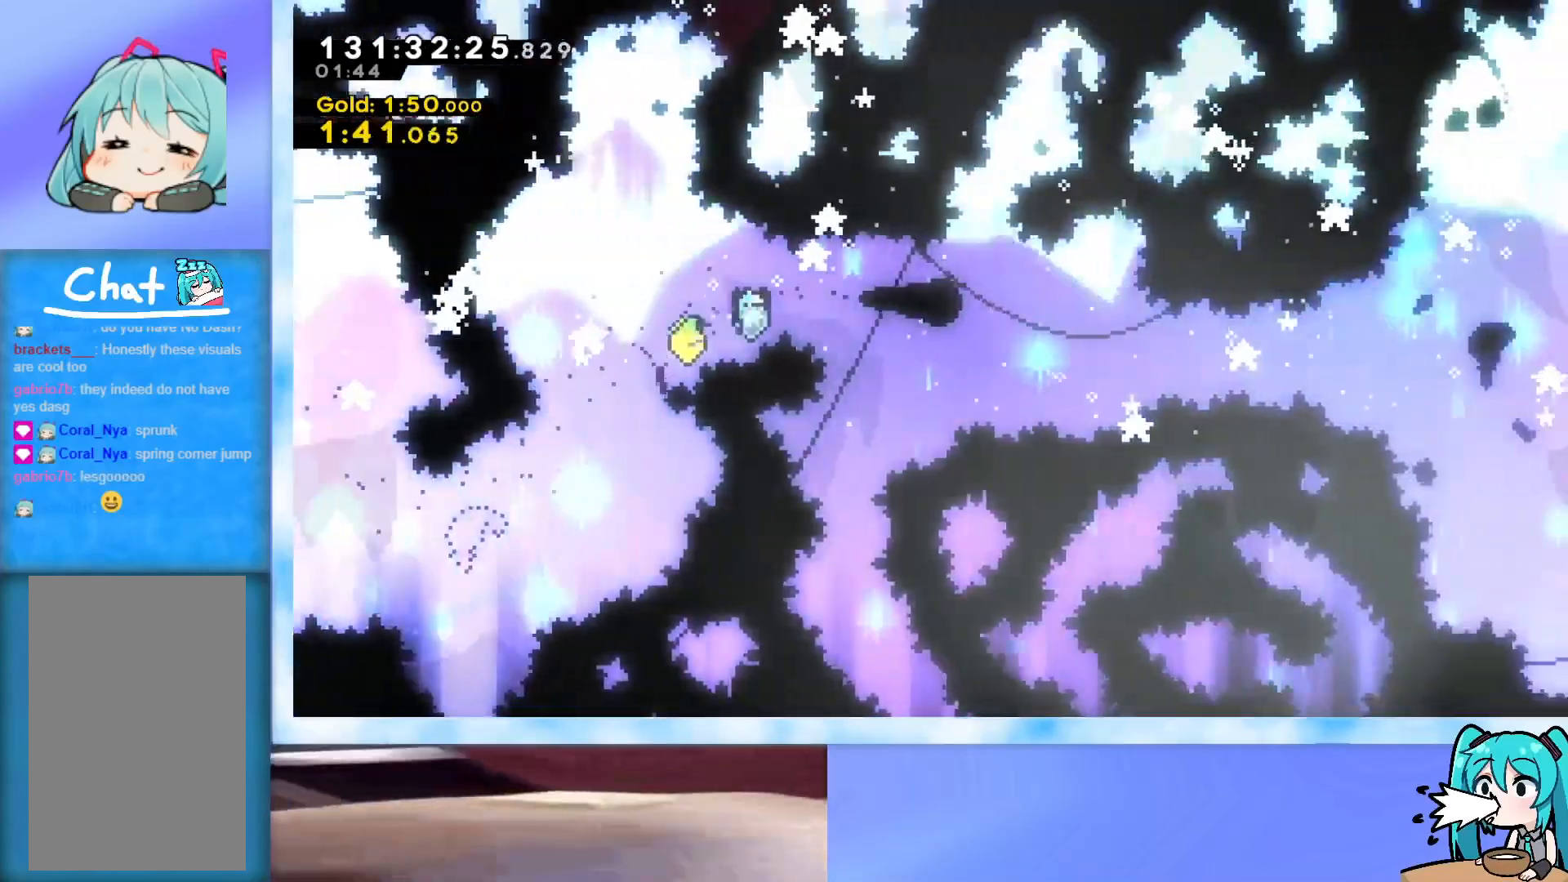
{"keys": ["right"], "events": [[17, "down", "down"], [117, "down", "up"]]}
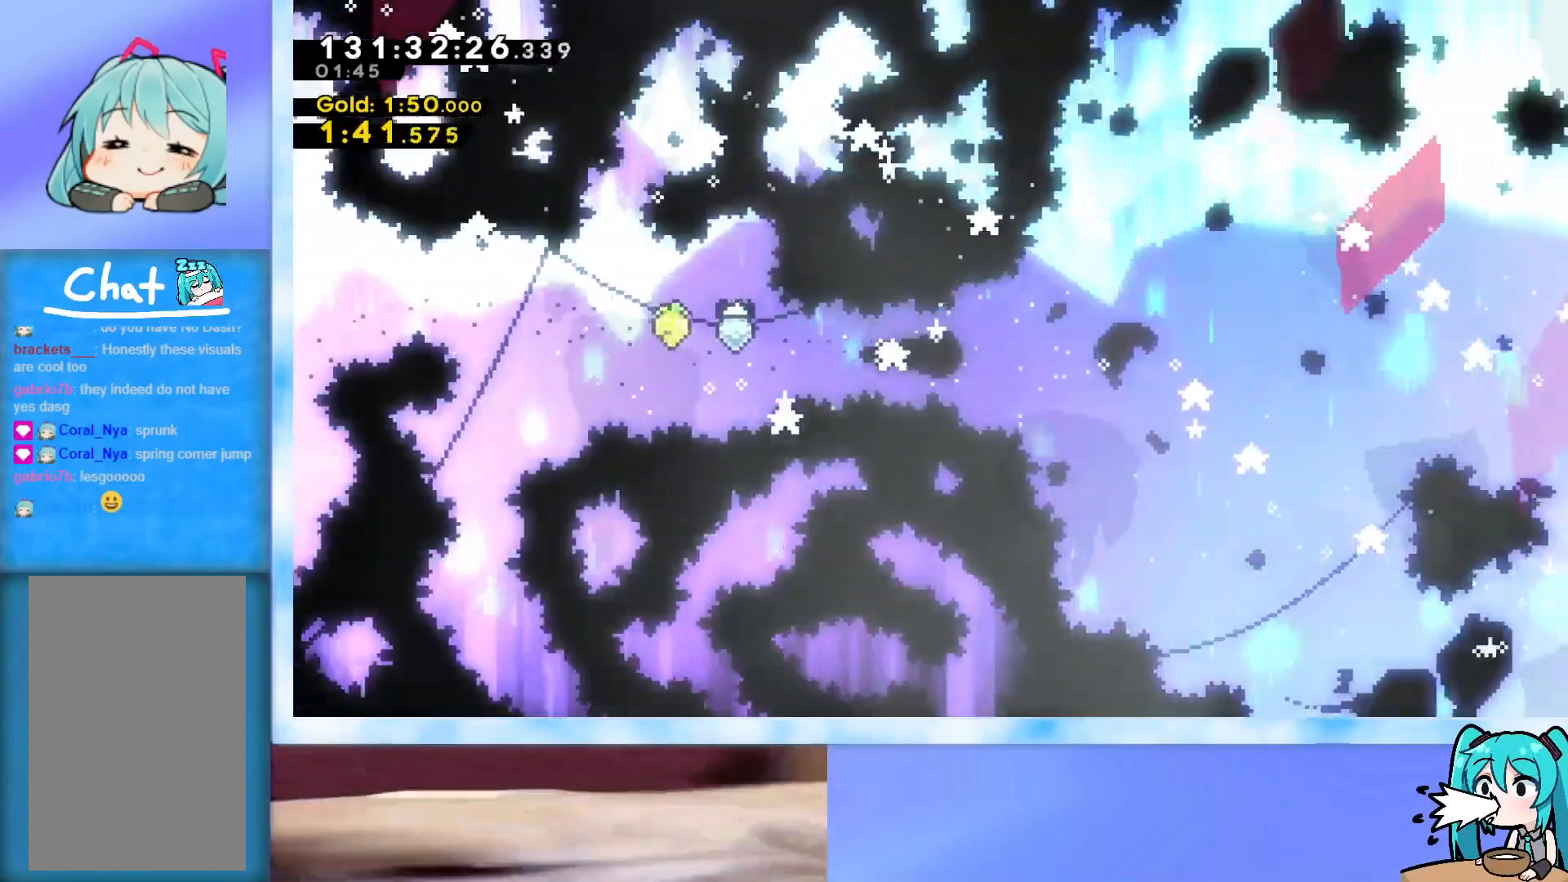
{"keys": ["right"], "events": []}
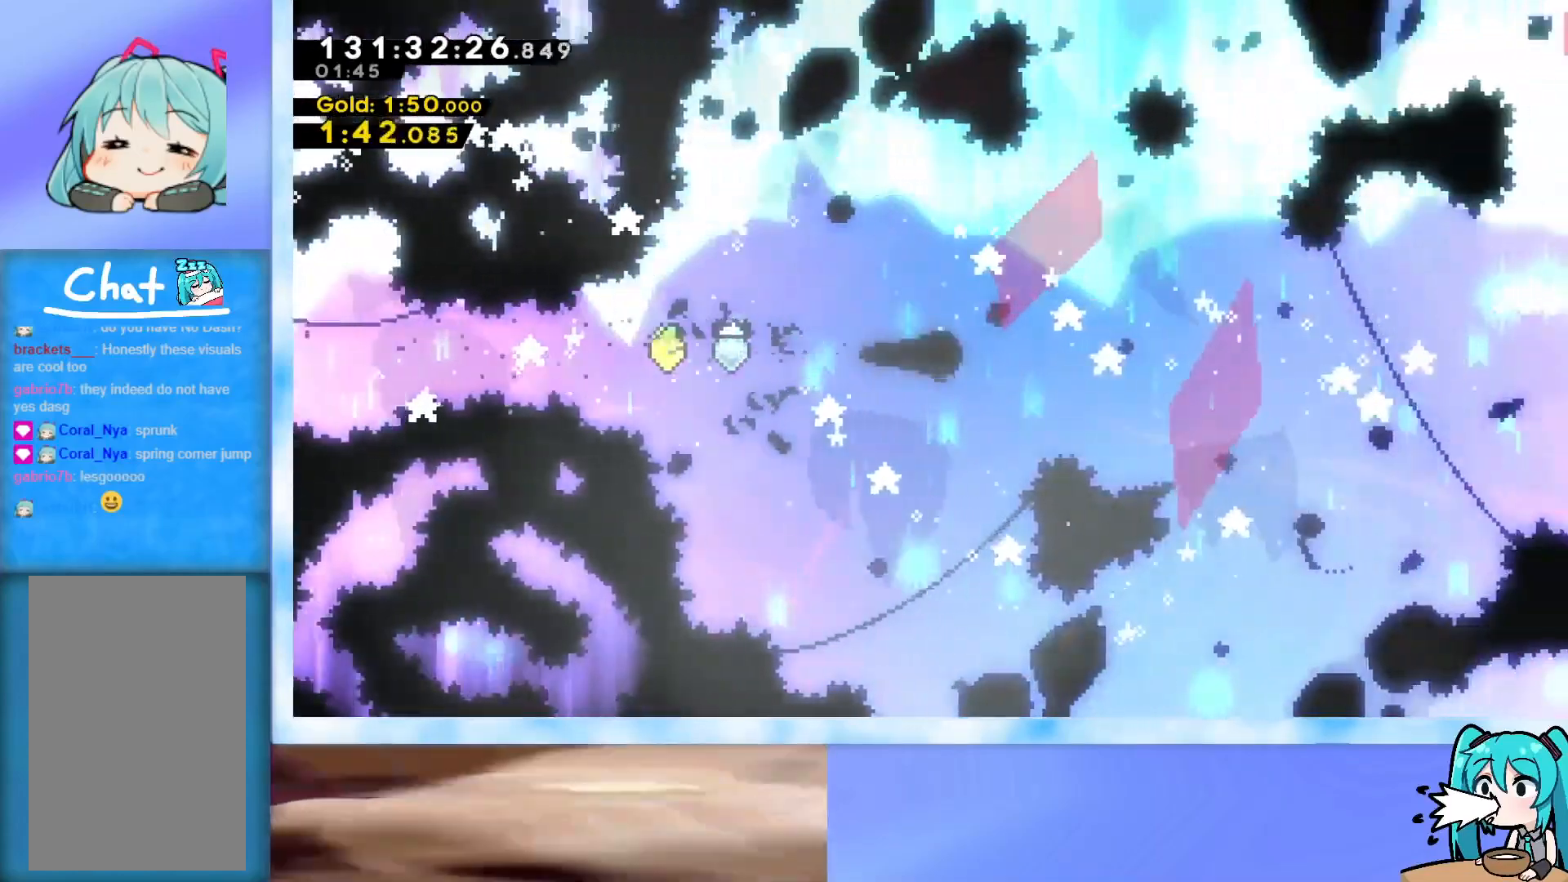
{"keys": ["right"], "events": []}
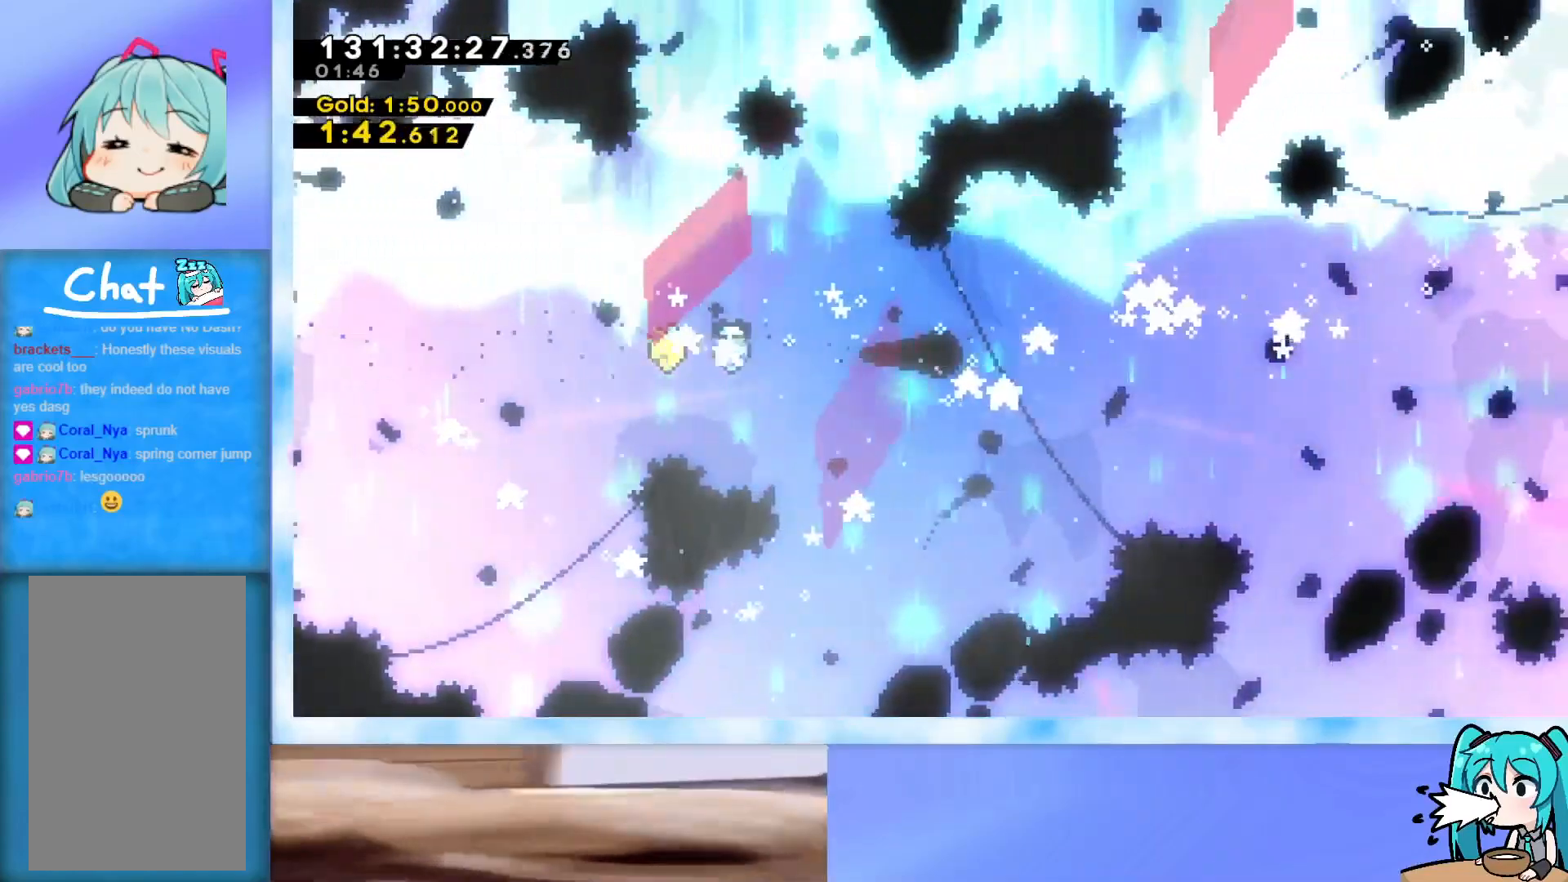
{"keys": ["right"], "events": []}
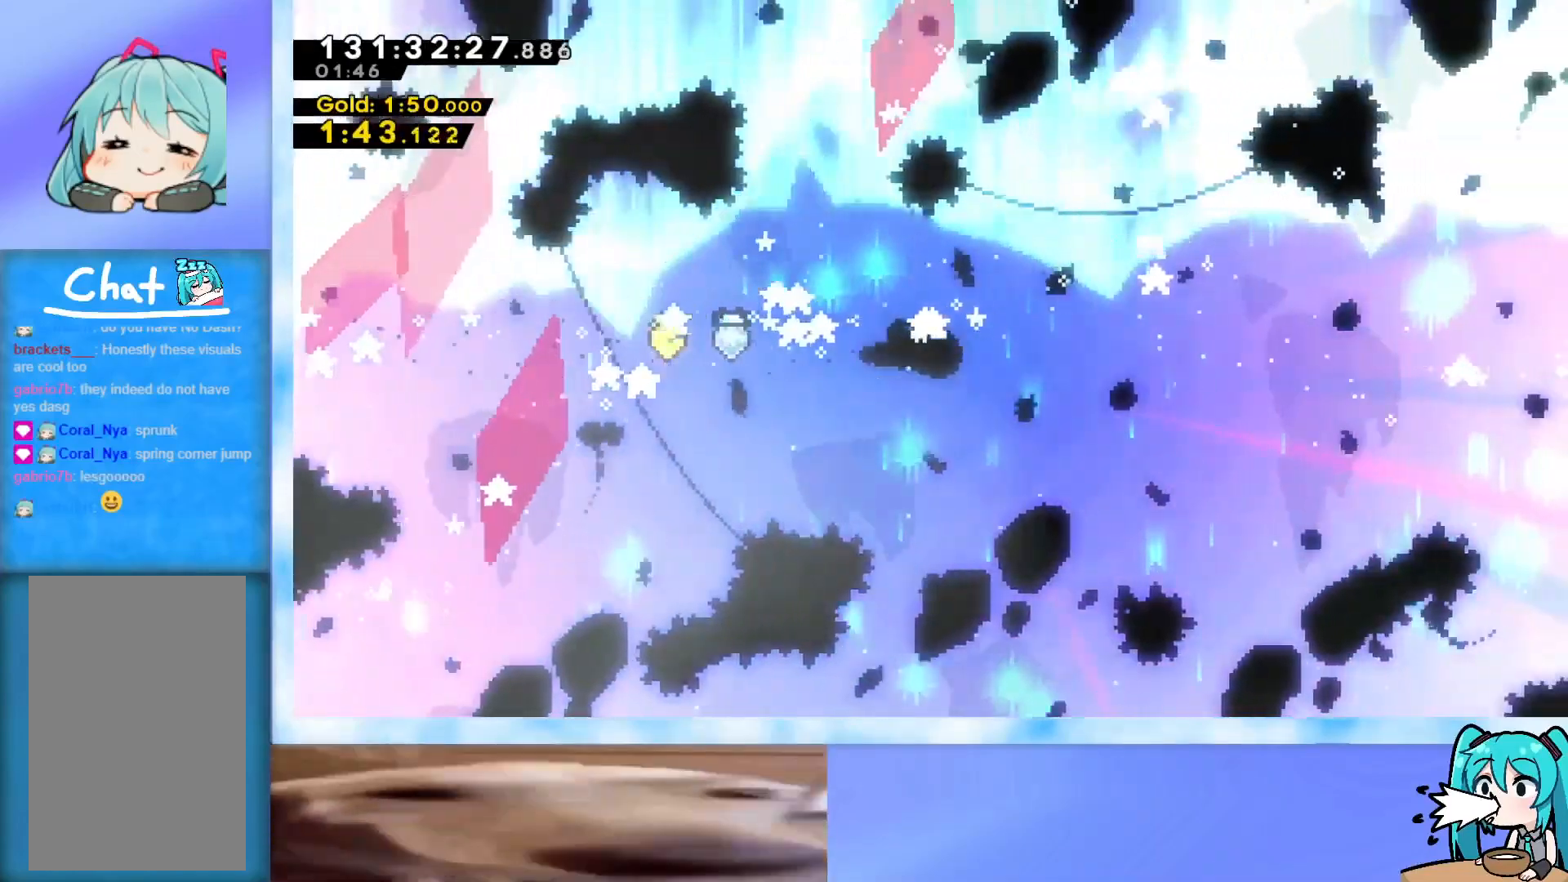
{"keys": ["right"], "events": []}
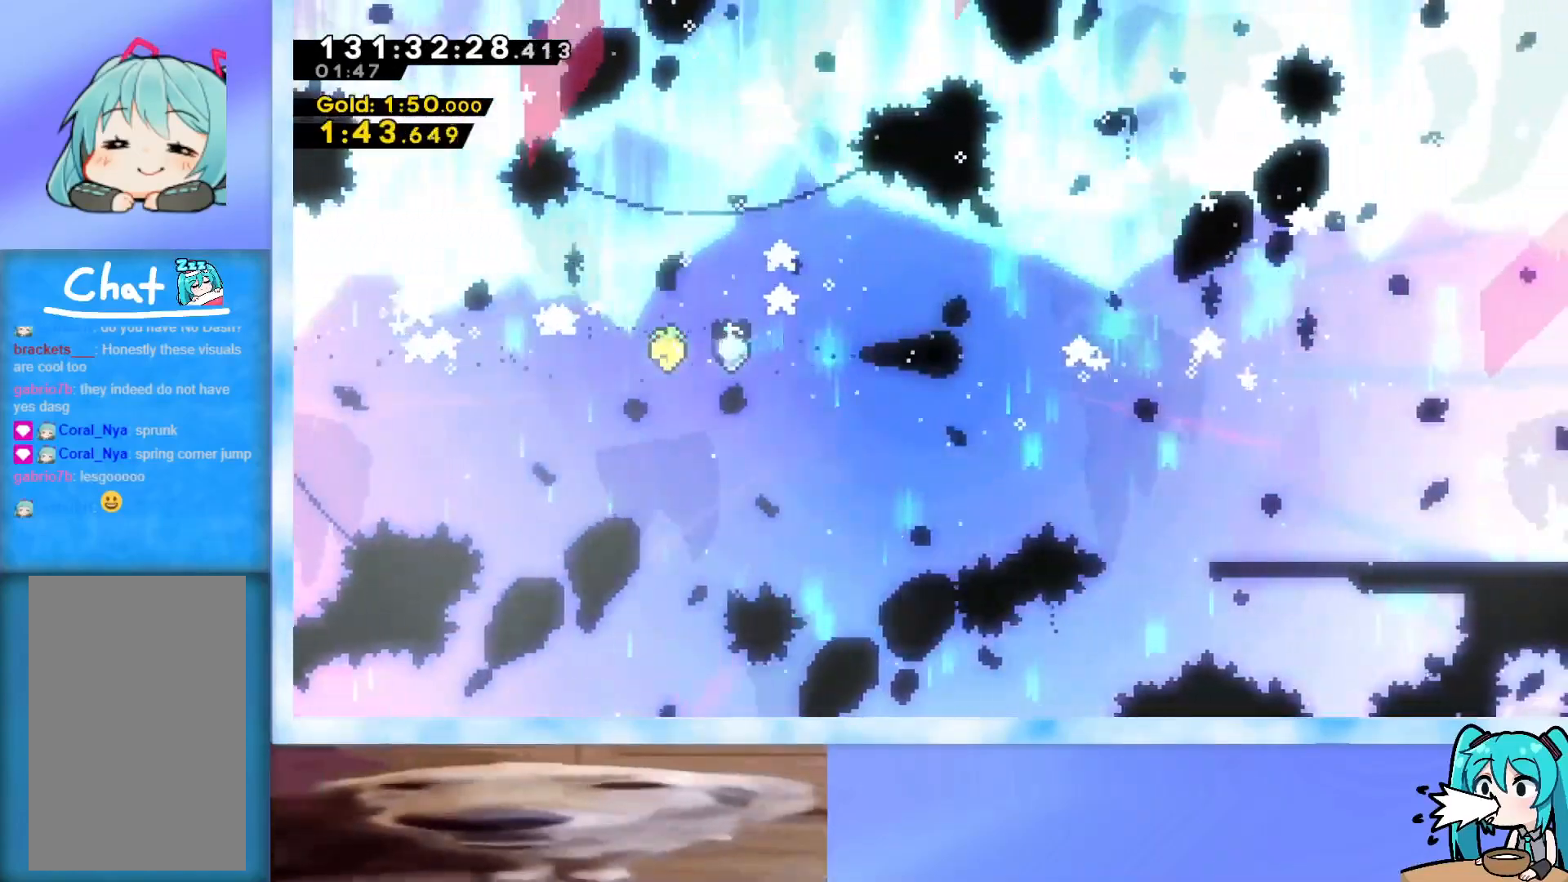
{"keys": ["right"], "events": []}
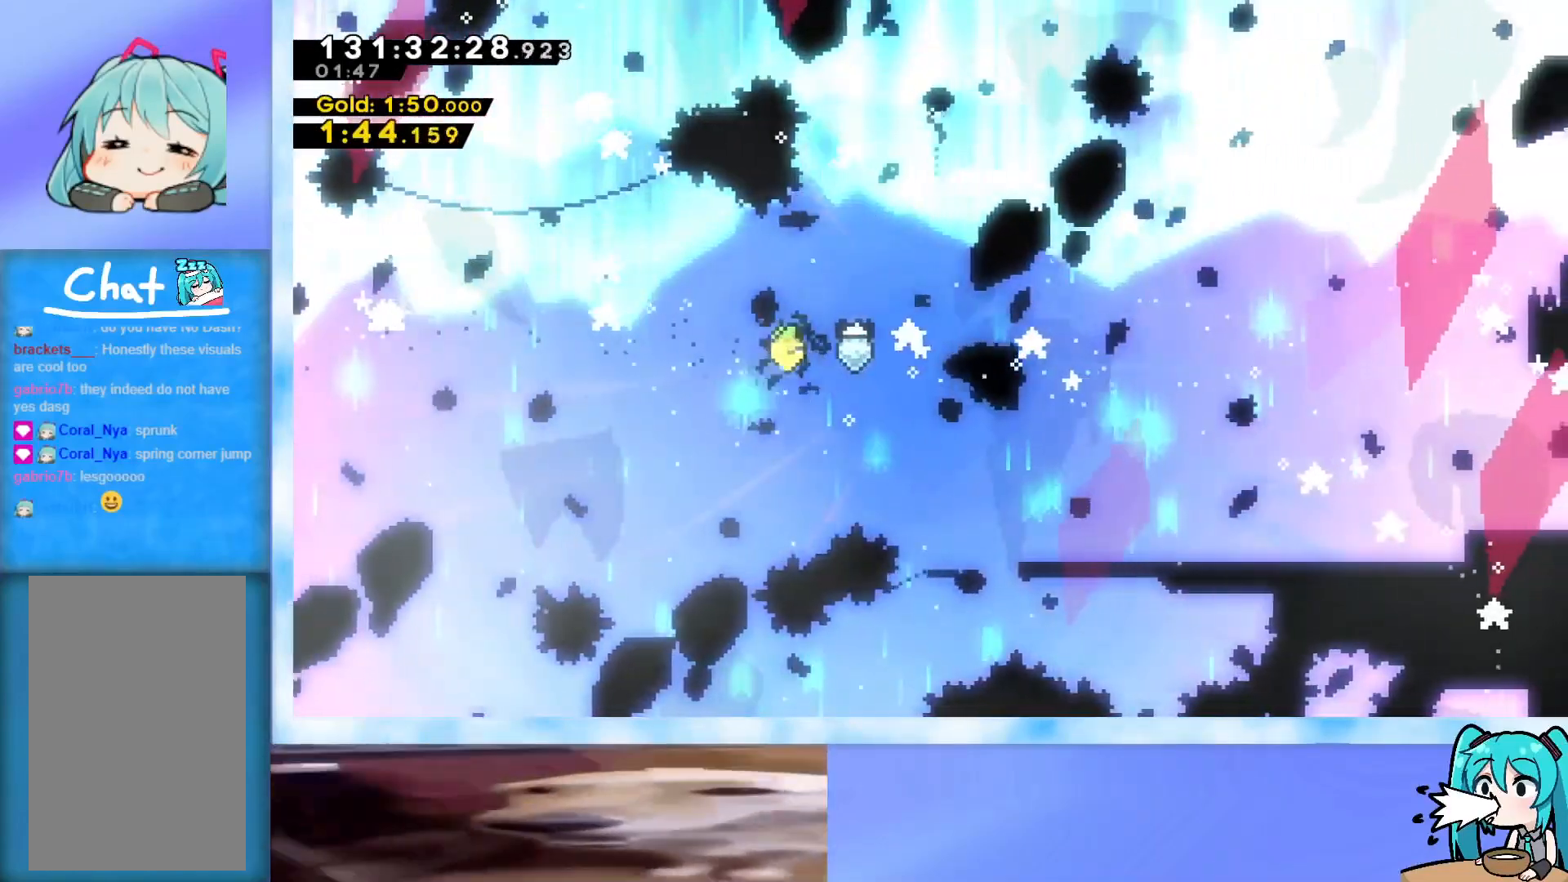
{"keys": ["right"], "events": [[301, "jump", "down"], [351, "jump", "up"]]}
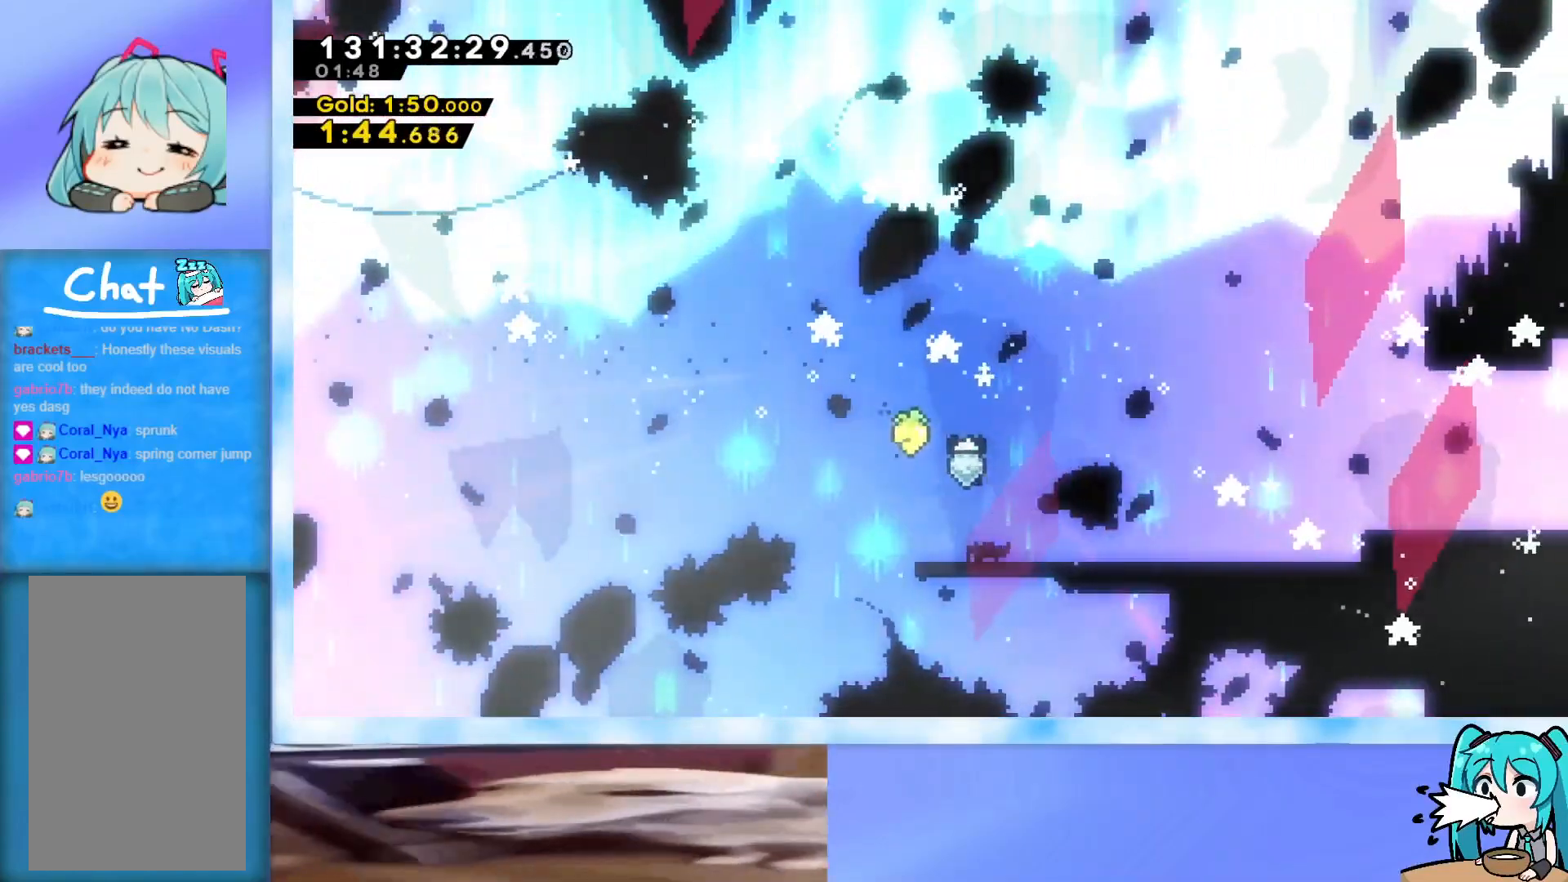
{"keys": ["jump", "right"], "events": [[133, "jump", "down"], [167, "jump", "up"], [500, "jump", "down"]]}
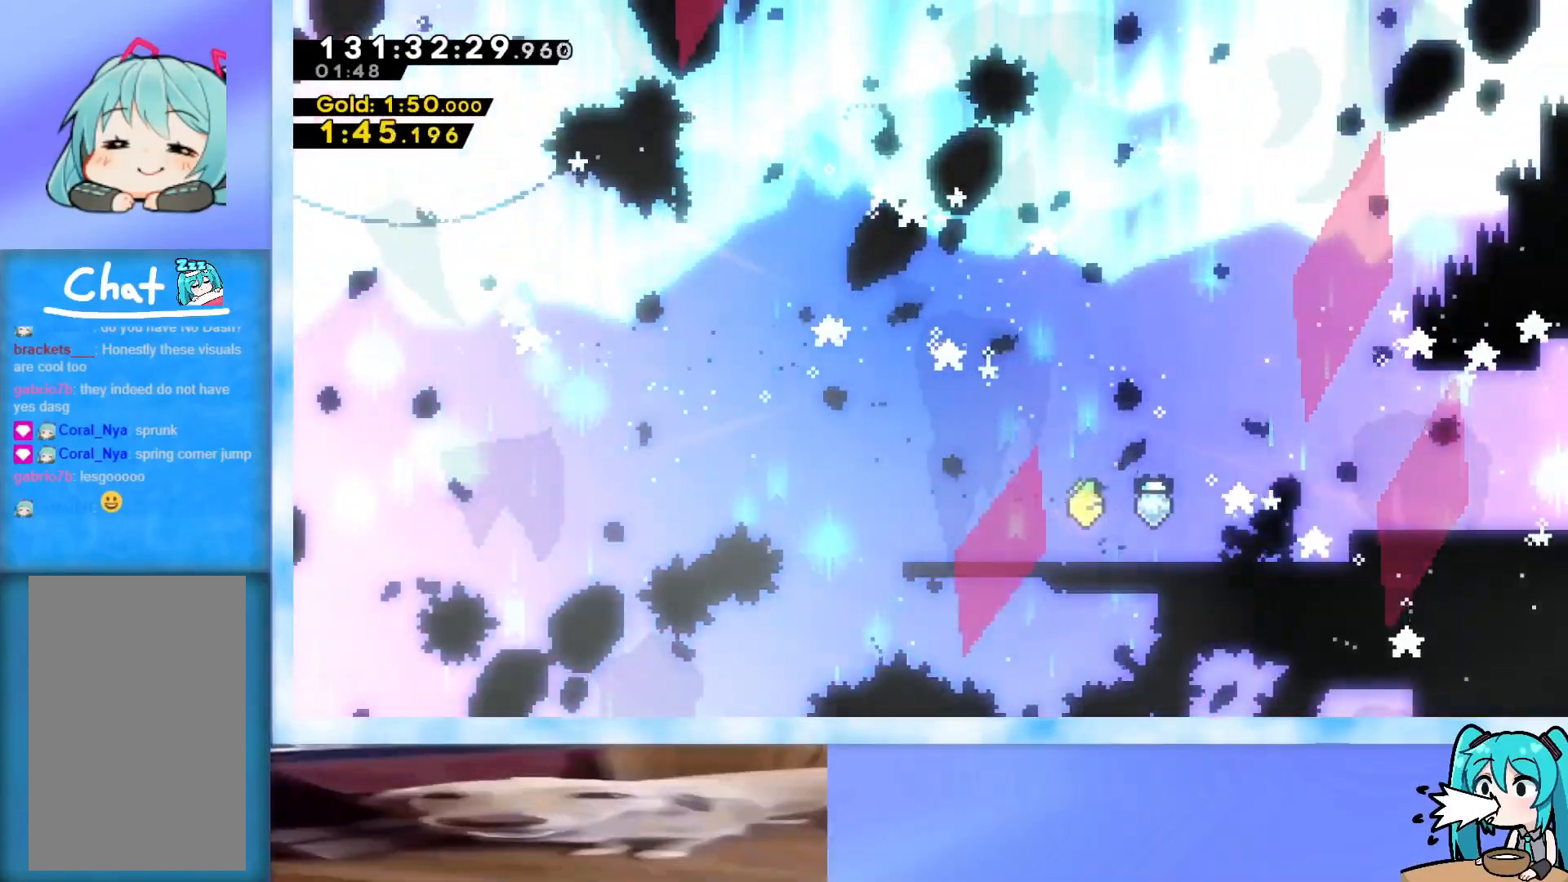
{"keys": ["right"], "events": [[100, "jump", "up"], [384, "jump", "down"], [417, "jump", "up"]]}
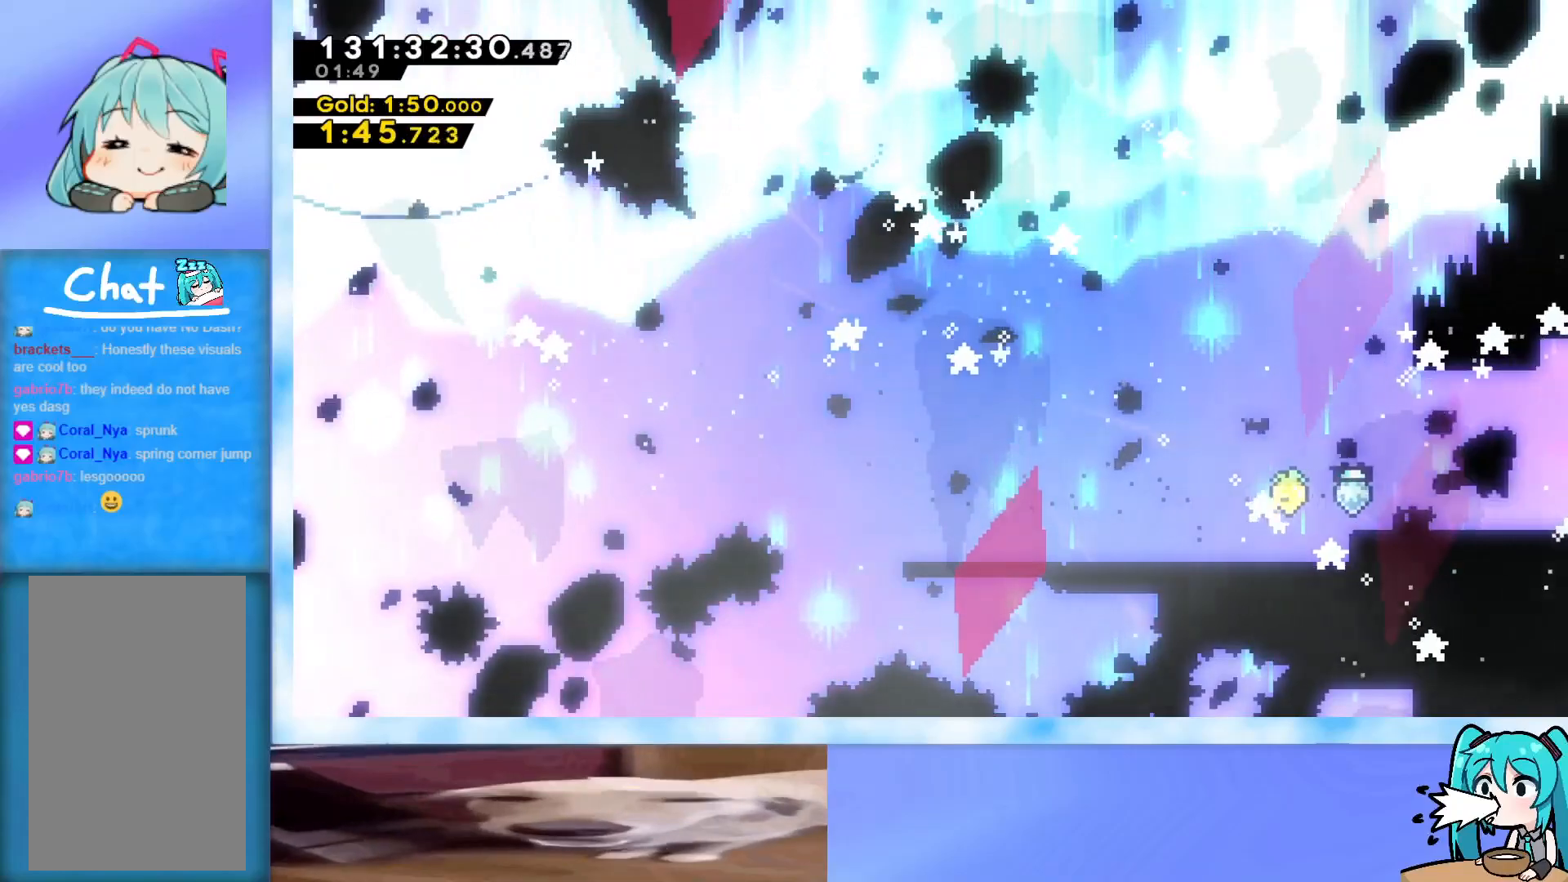
{"keys": ["right"], "events": [[200, "jump", "down"], [250, "jump", "up"]]}
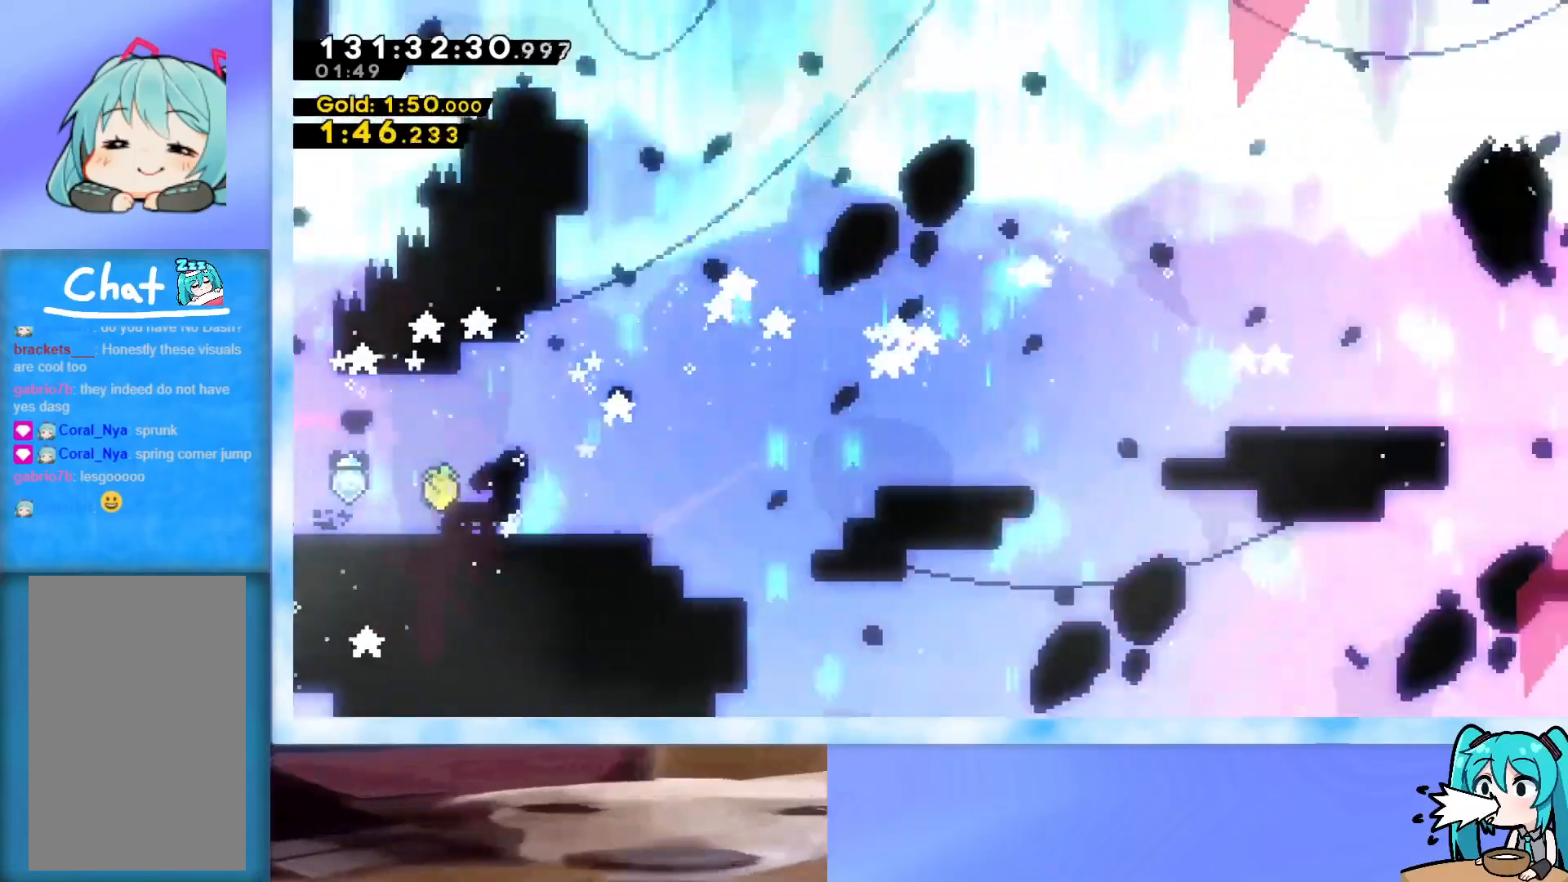
{"keys": ["right"], "events": []}
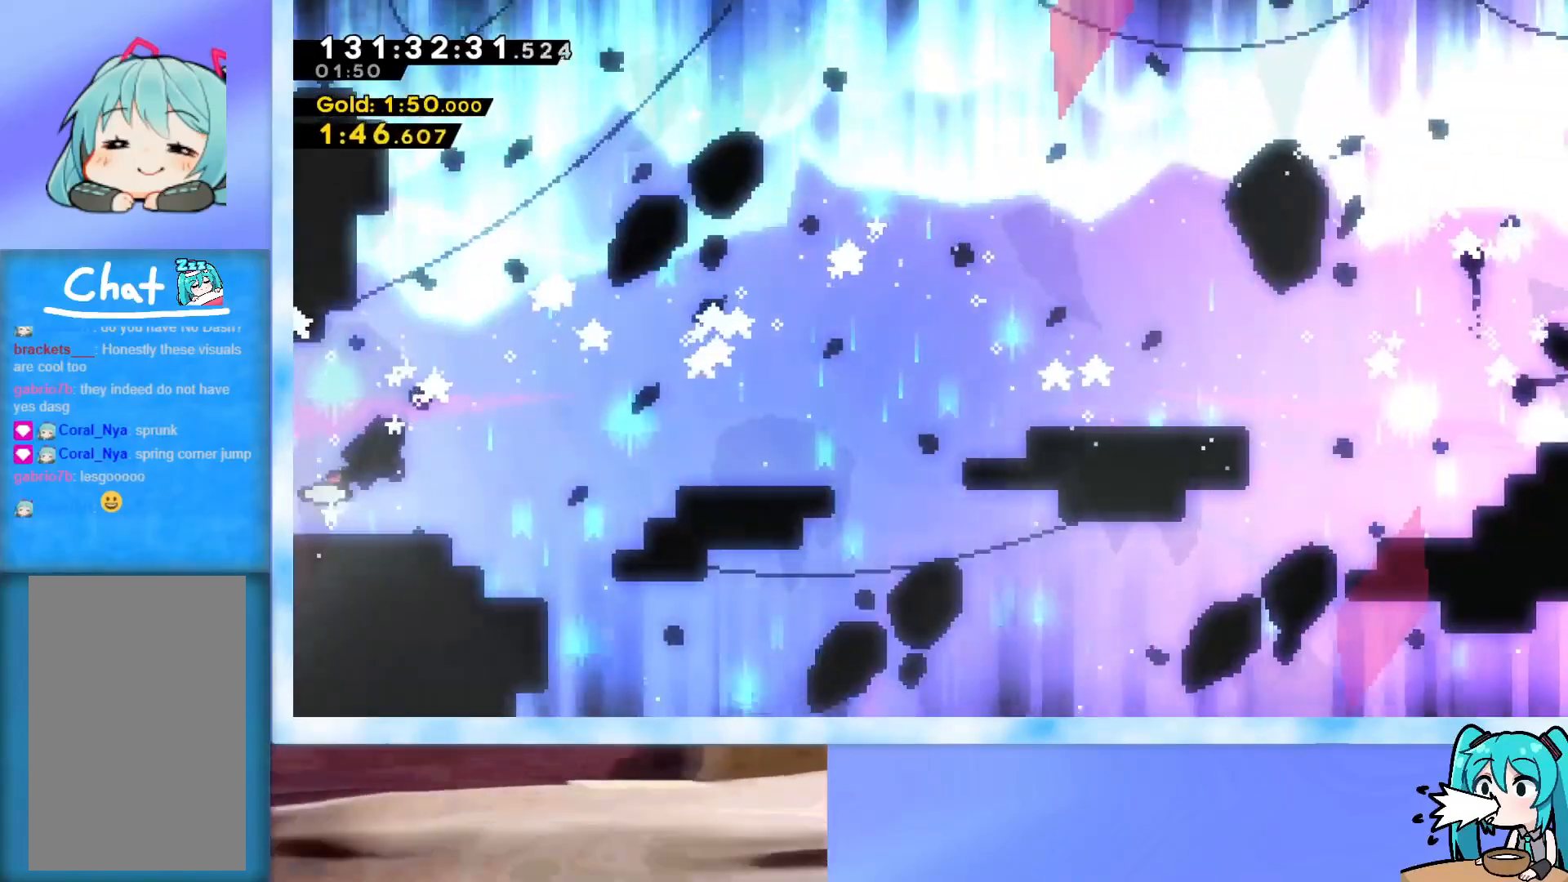
{"keys": ["grab", "jump", "right"], "events": [[384, "jump", "down"], [467, "grab", "down"]]}
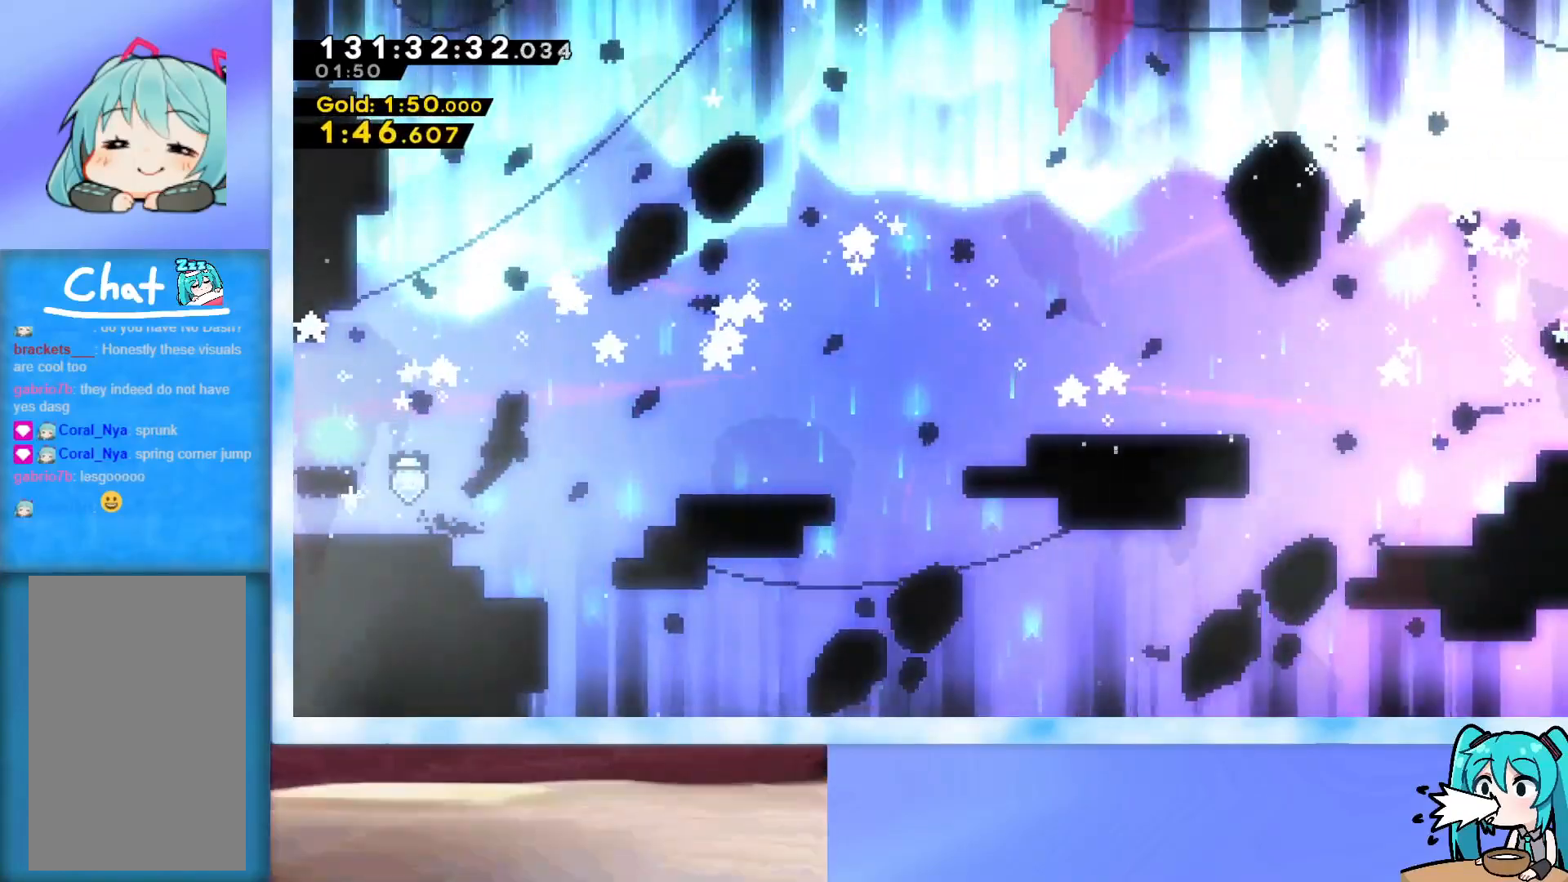
{"keys": ["grab", "right"], "events": [[434, "jump", "up"]]}
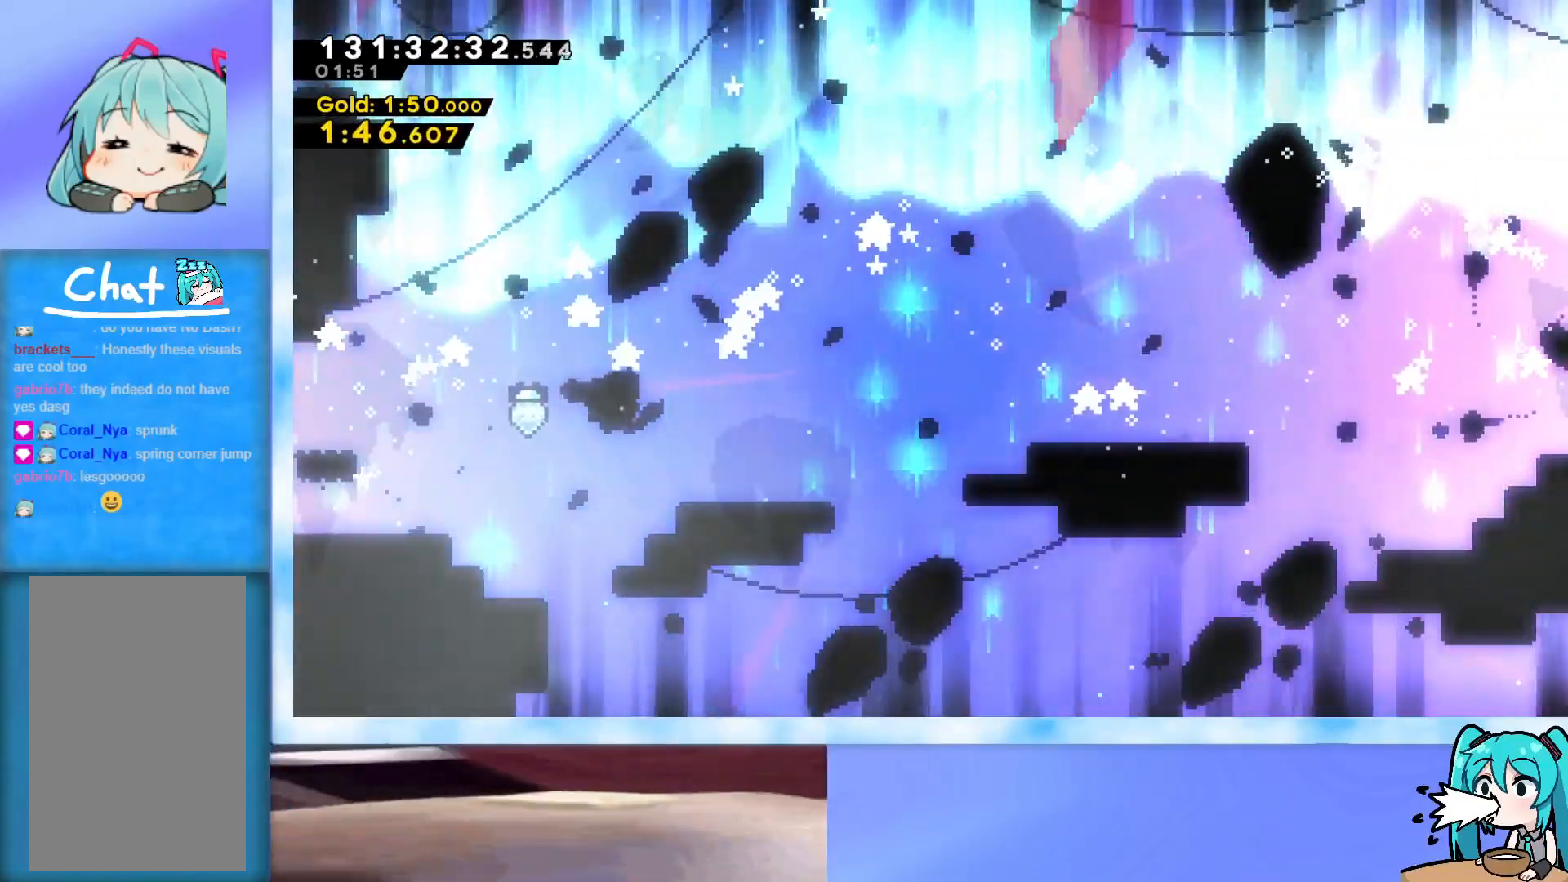
{"keys": ["right"], "events": [[317, "jump", "down"], [417, "grab", "up"], [417, "jump", "up"]]}
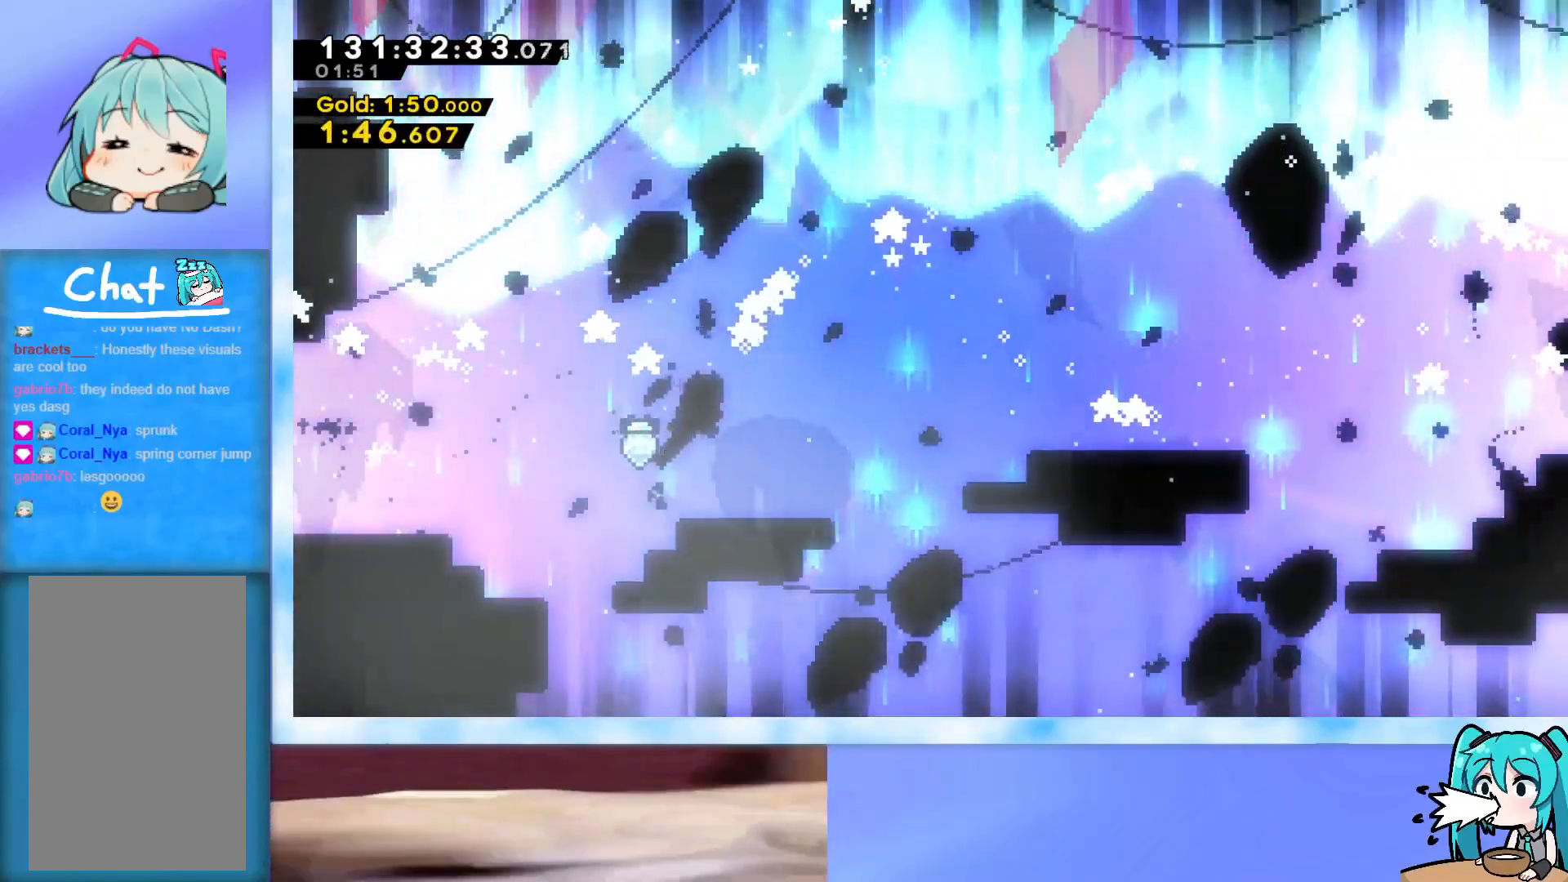
{"keys": ["right"], "events": []}
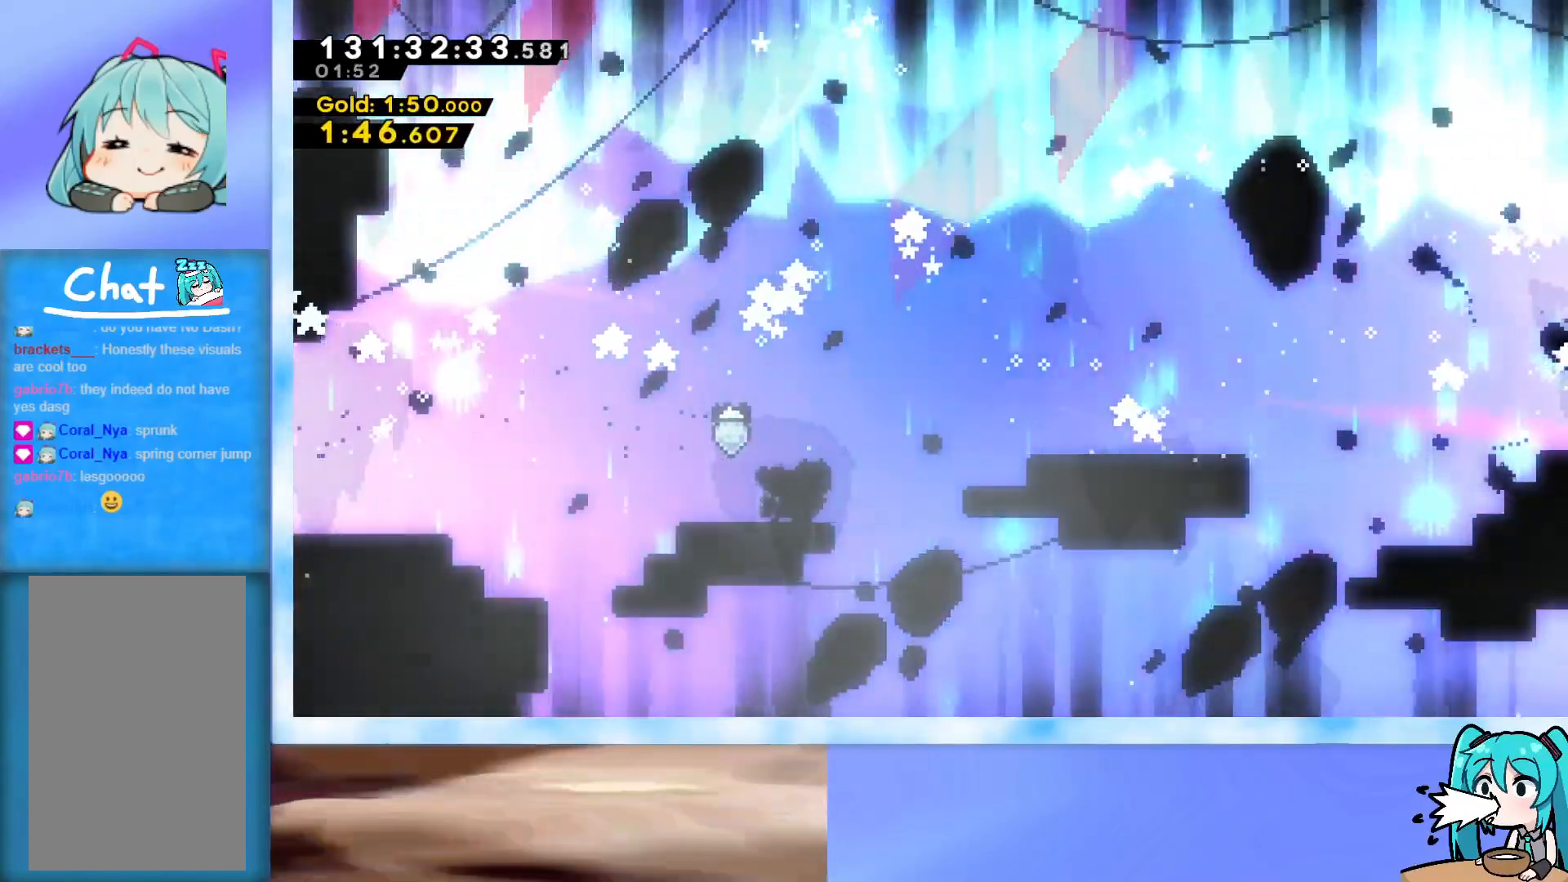
{"keys": ["right"], "events": [[200, "jump", "down"], [300, "grab", "down"], [484, "grab", "up"], [484, "jump", "up"]]}
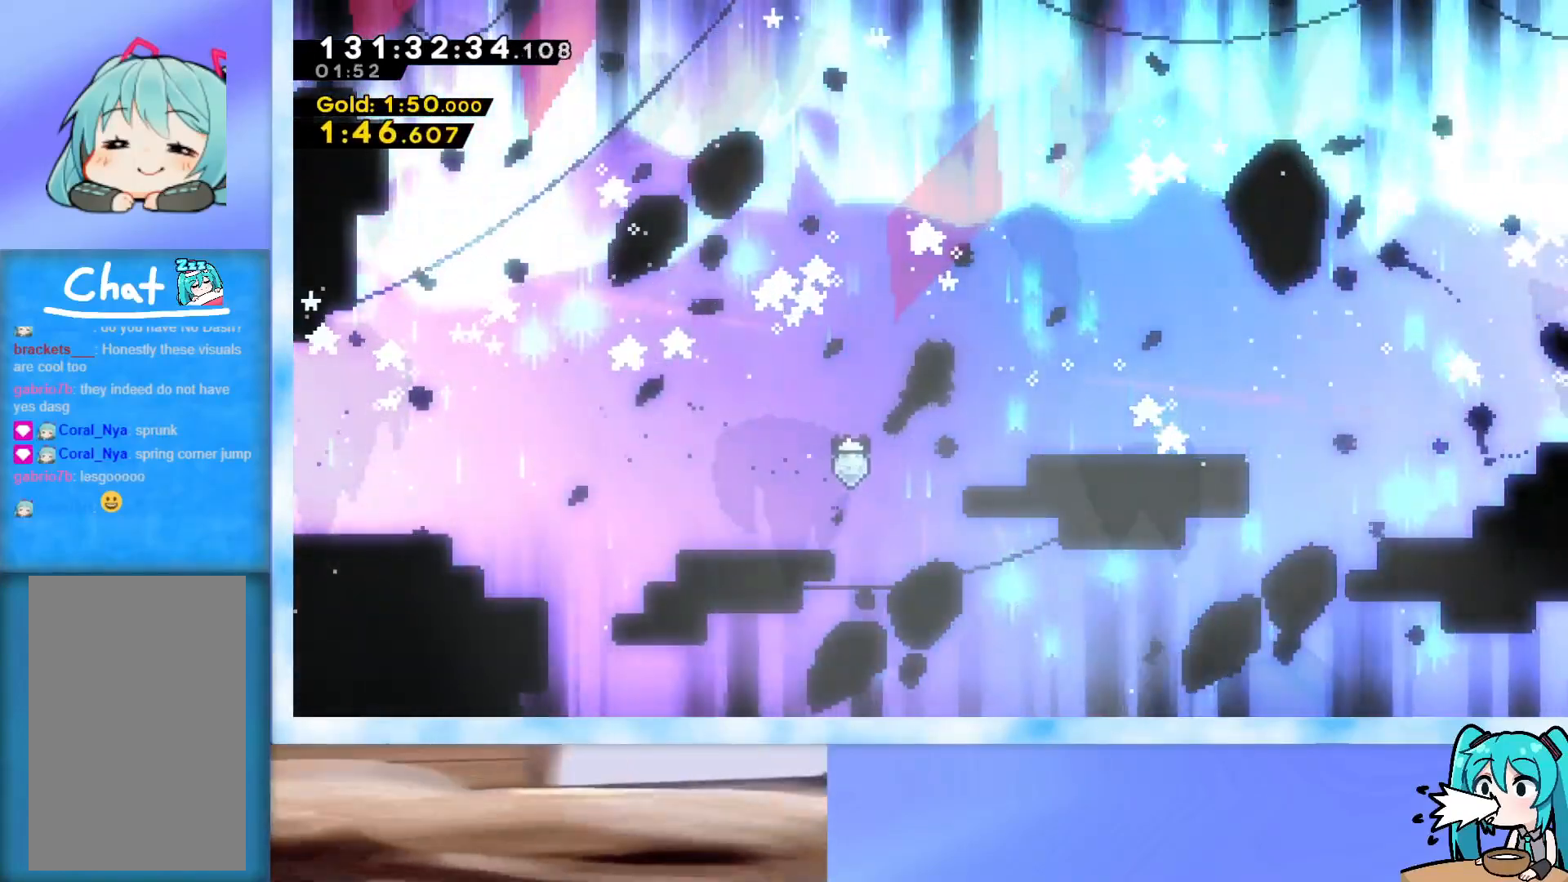
{"keys": ["right"], "events": [[367, "grab", "down"], [367, "jump", "down"], [417, "j2", "down"], [501, "grab", "up"], [501, "j2", "up"], [501, "jump", "up"]]}
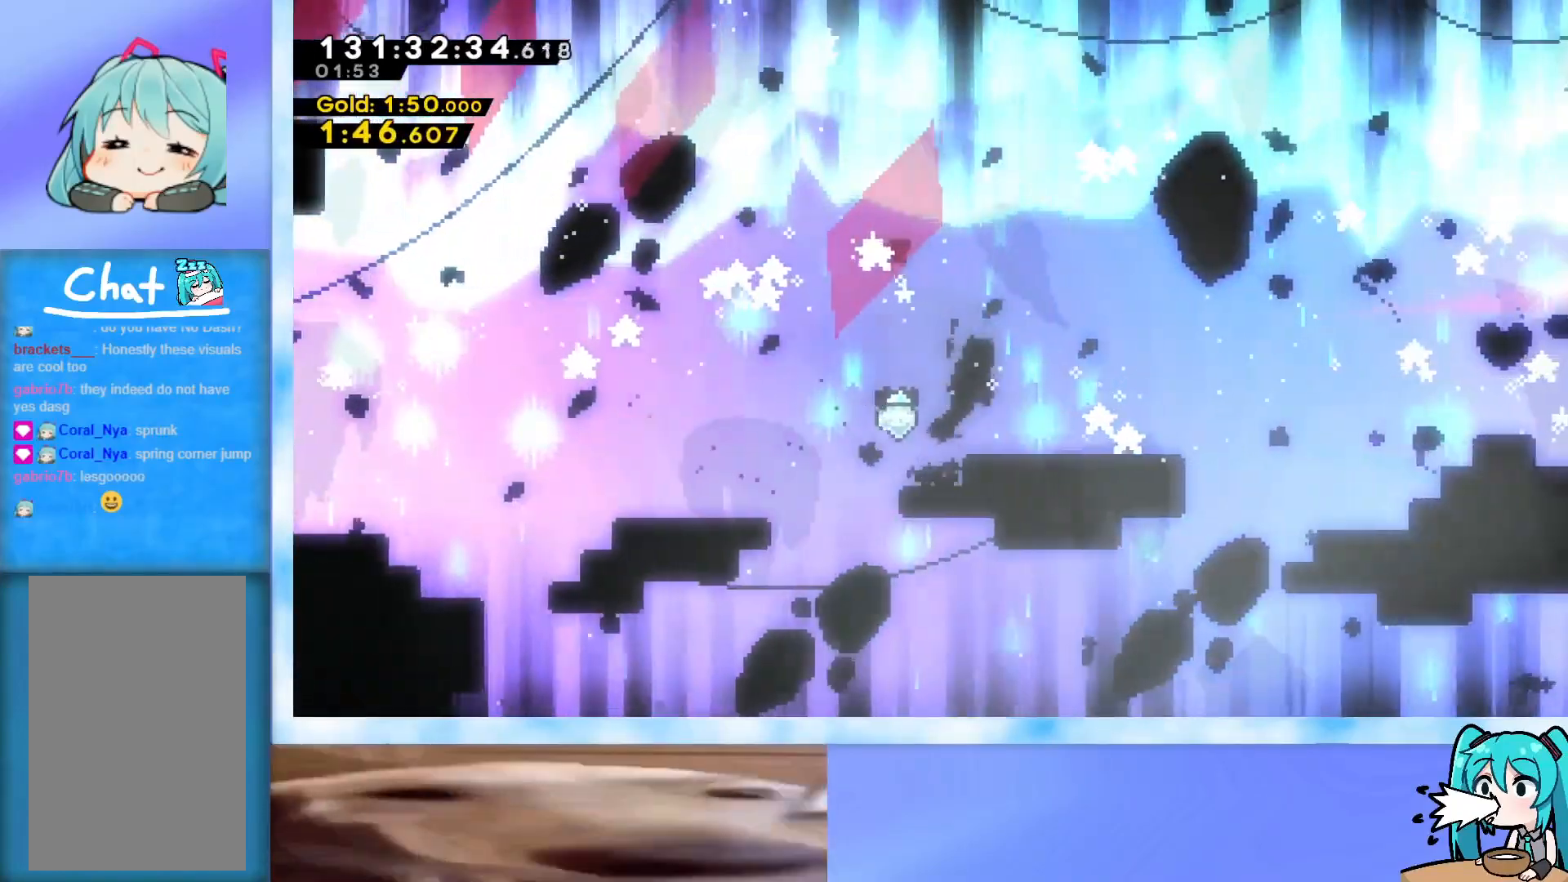
{"keys": ["right"], "events": []}
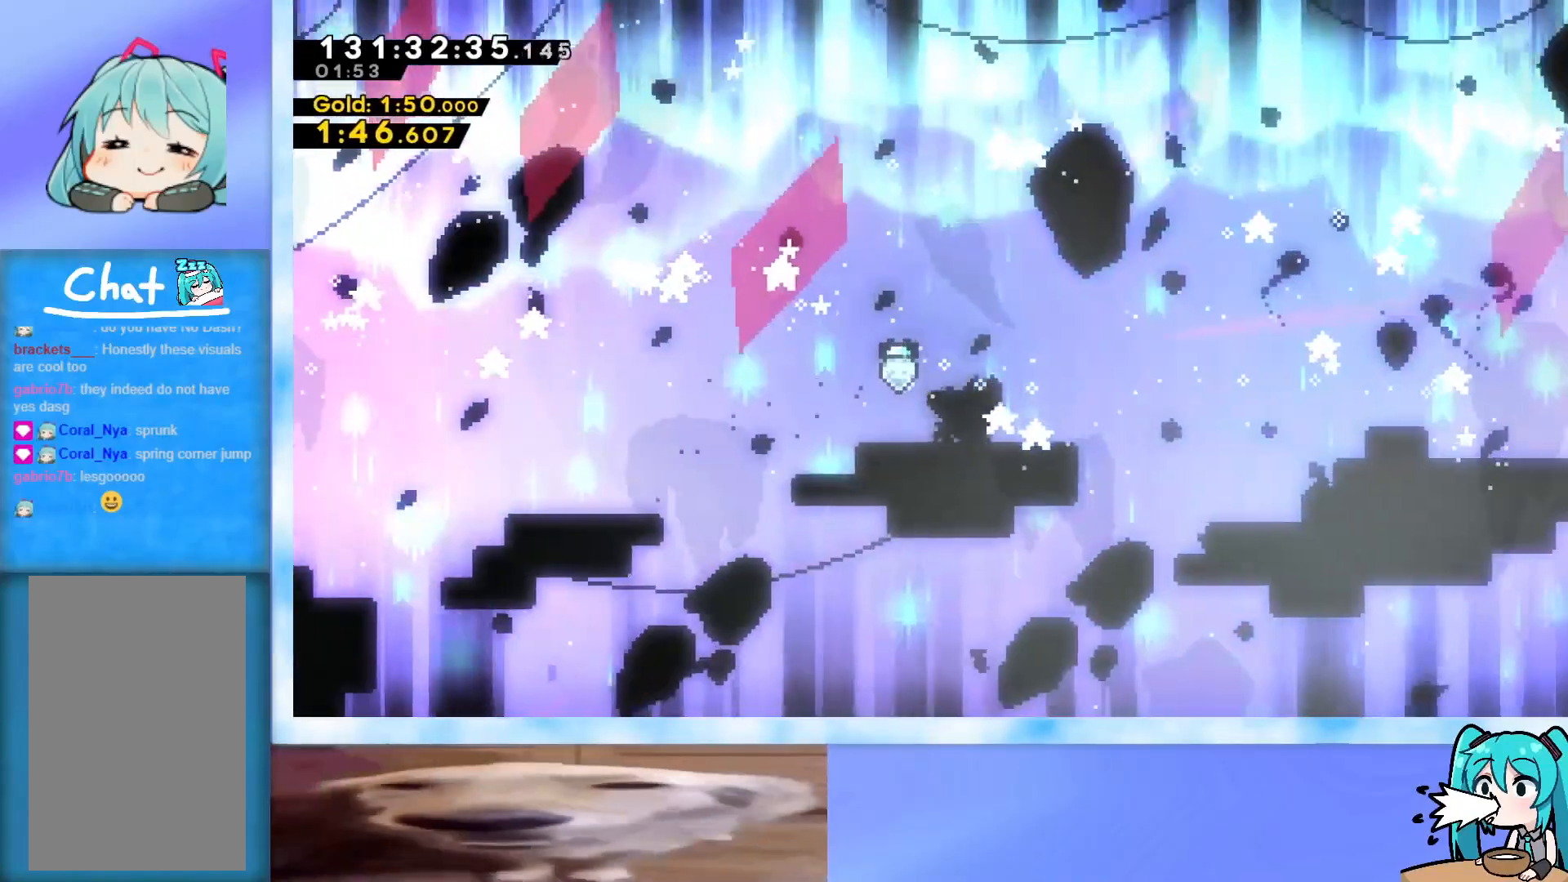
{"keys": ["jump", "right"], "events": [[484, "jump", "down"]]}
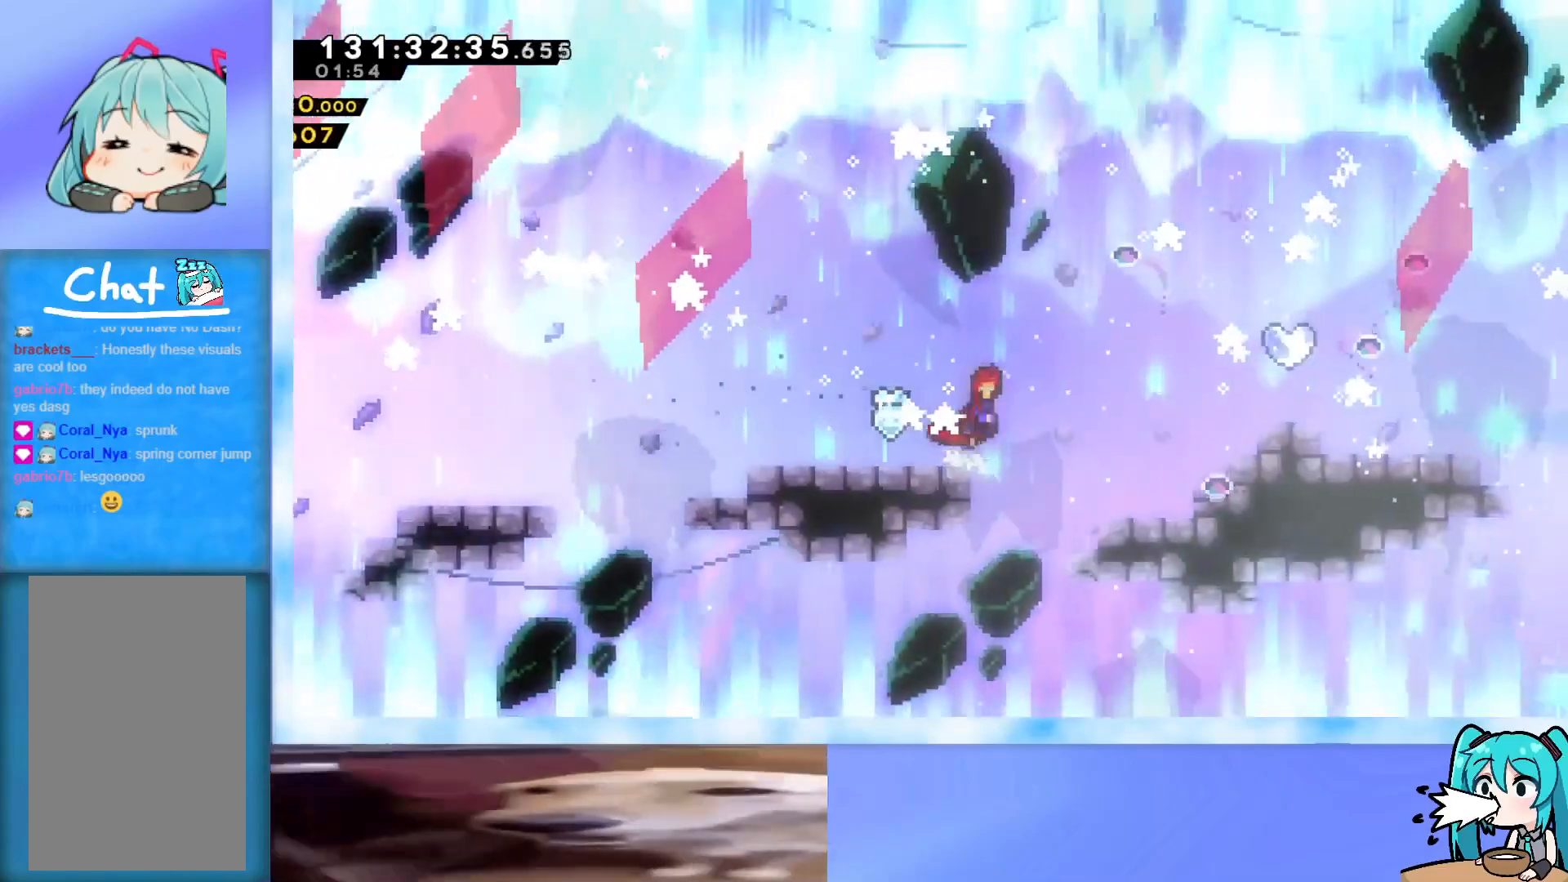
{"keys": ["jump", "right"], "events": []}
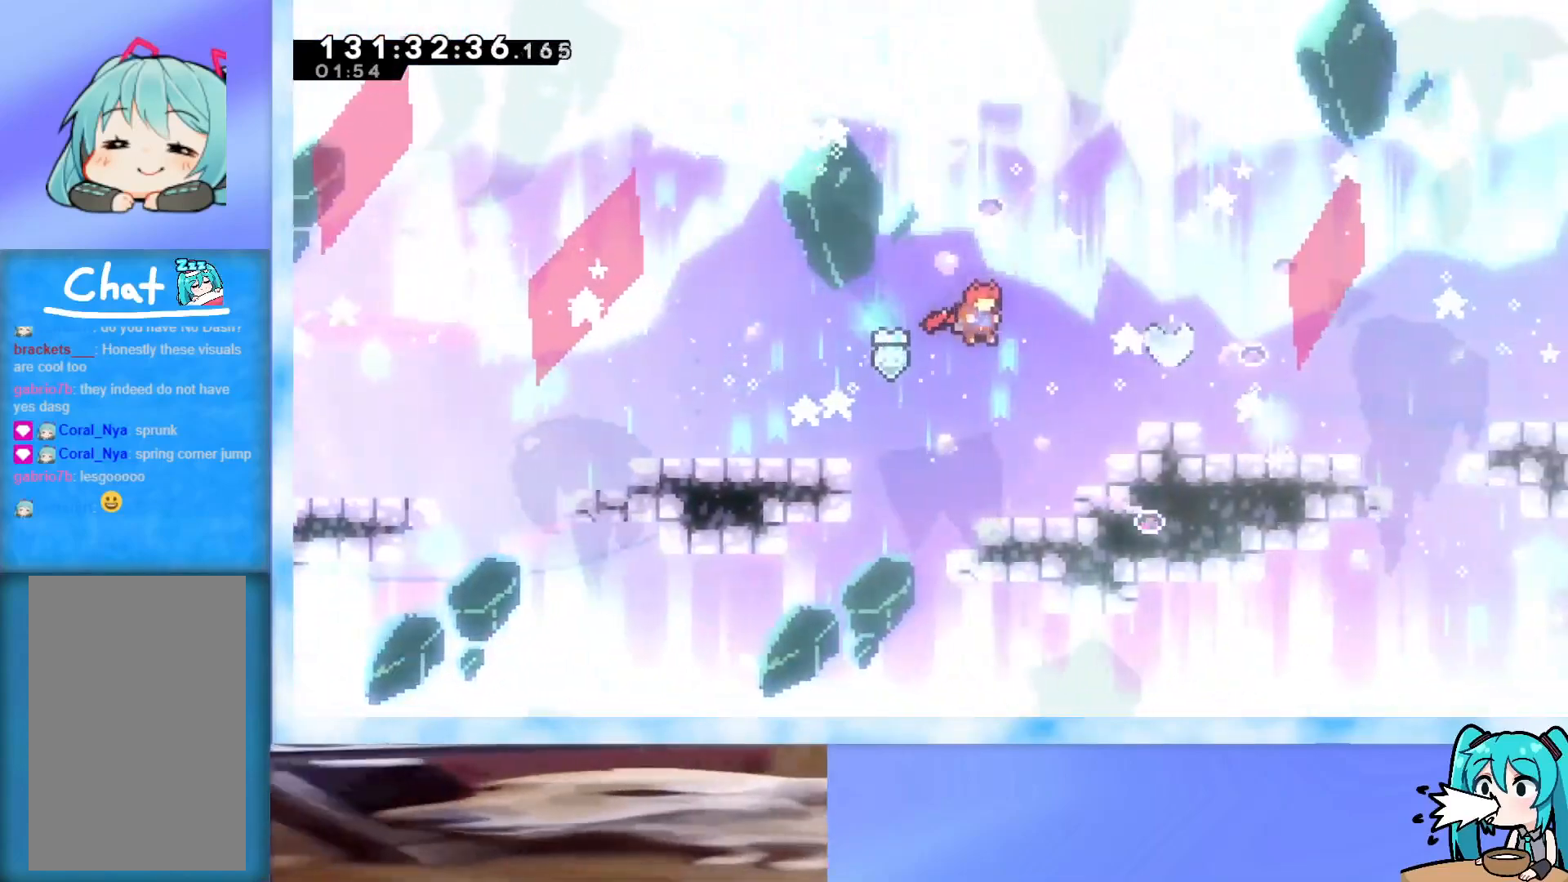
{"keys": ["dash", "right", "up"], "events": [[284, "jump", "up"], [384, "dash", "down"], [384, "up", "down"]]}